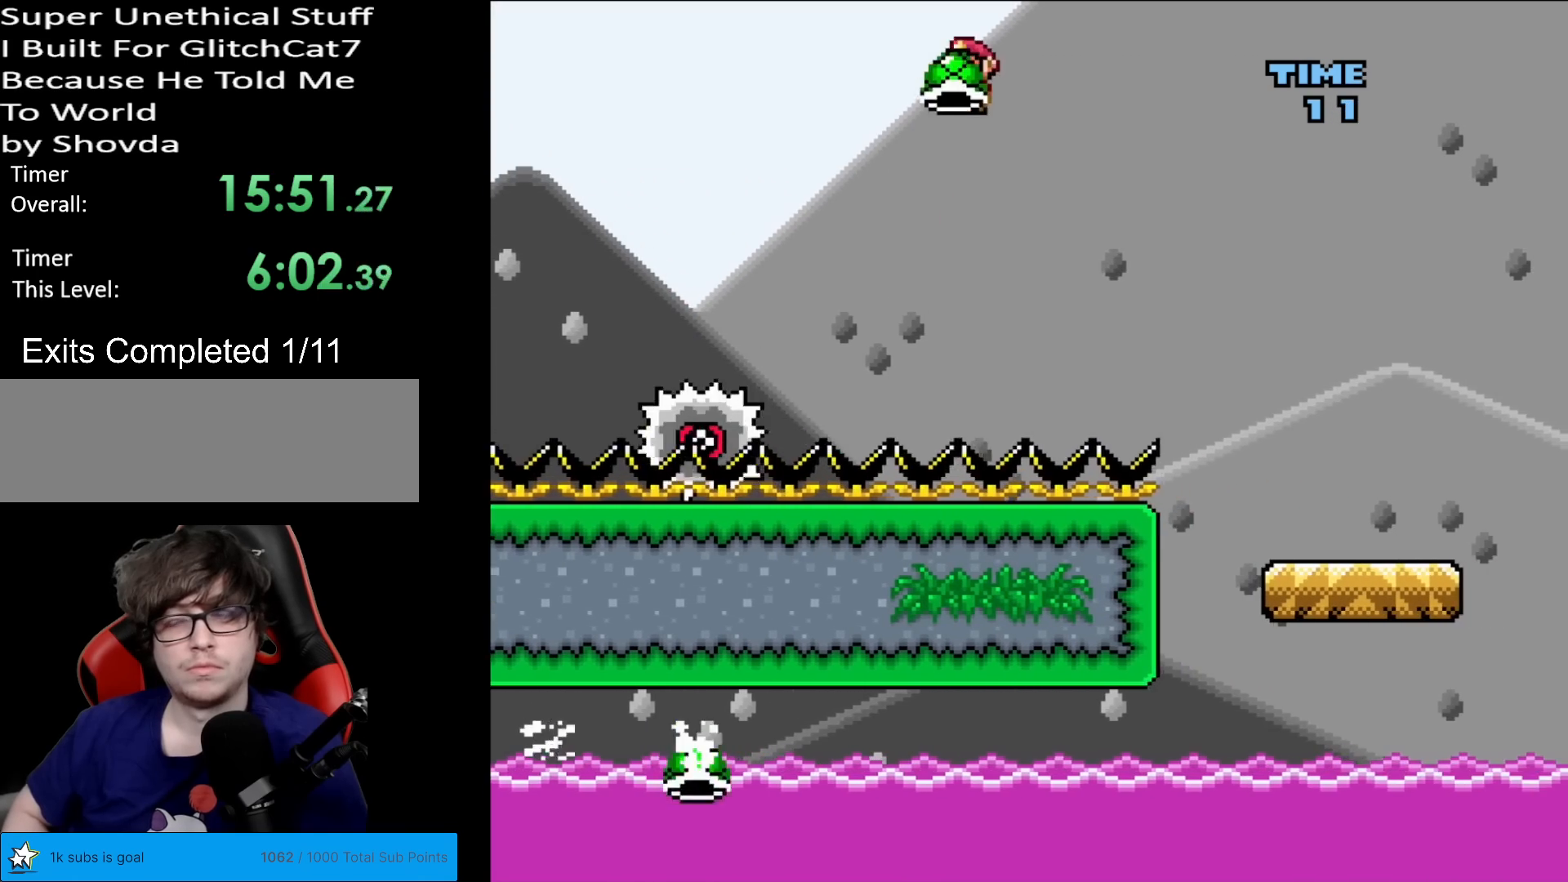
Gameplay with a controller (Nintendo layout); each line is a JSON object with the inputs held at the frame after it. "events" lists button and stick changes between this image and that frame as [ms after this image, input, new state], when the widget could be followed in between. Not read: L3 R3.
{"buttons": ["X", "DPAD_RIGHT"], "events": [[100, "A", "down"], [183, "A", "up"]]}
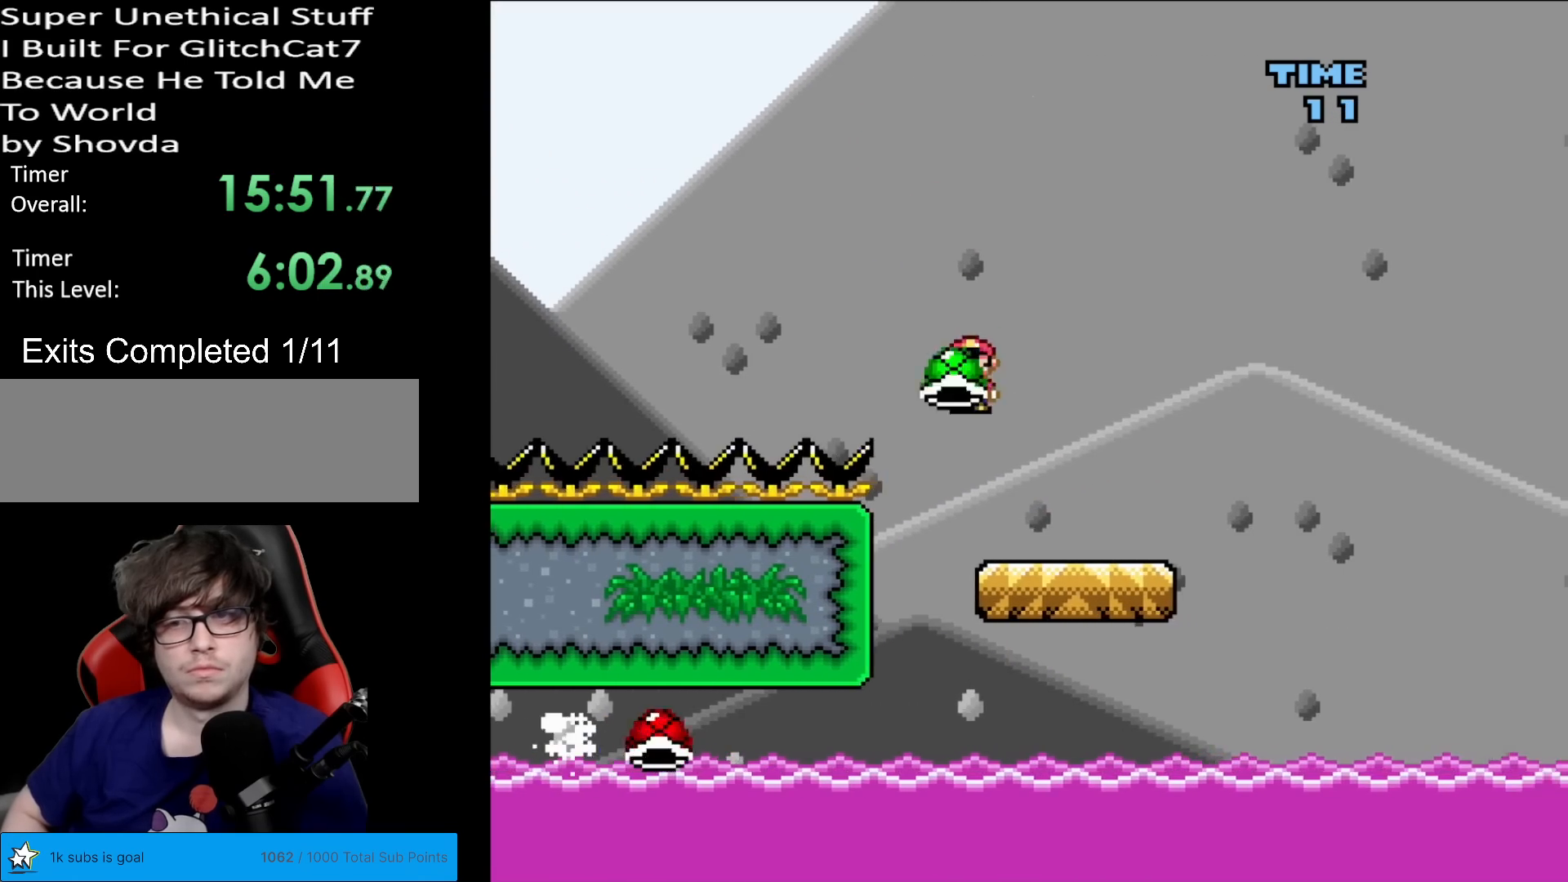
{"buttons": ["A", "X", "DPAD_RIGHT"], "events": [[250, "A", "down"]]}
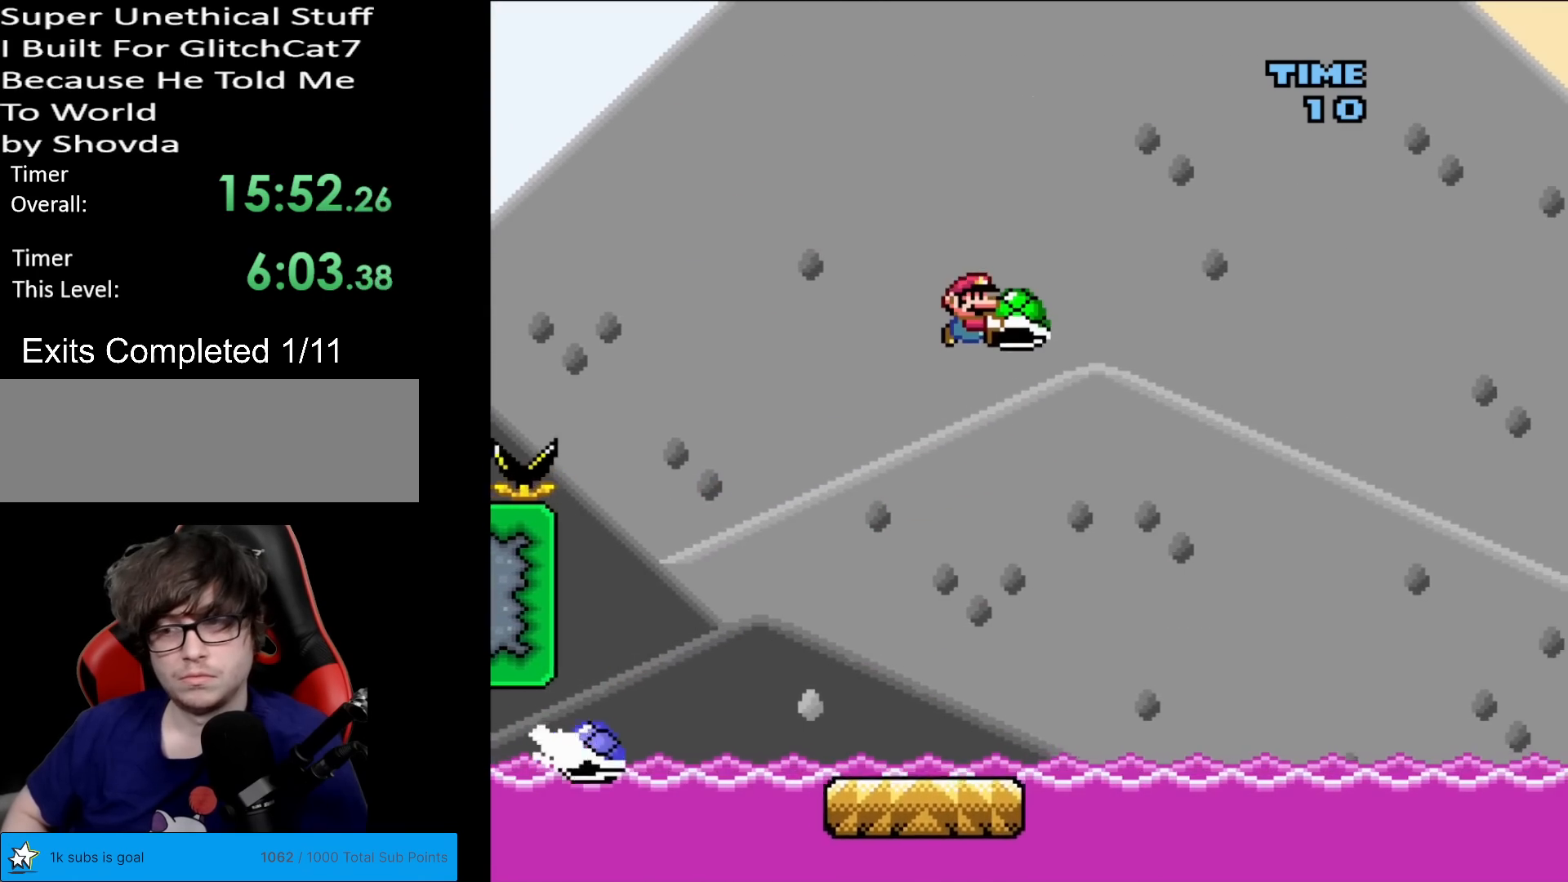
{"buttons": ["A", "X", "DPAD_RIGHT"], "events": []}
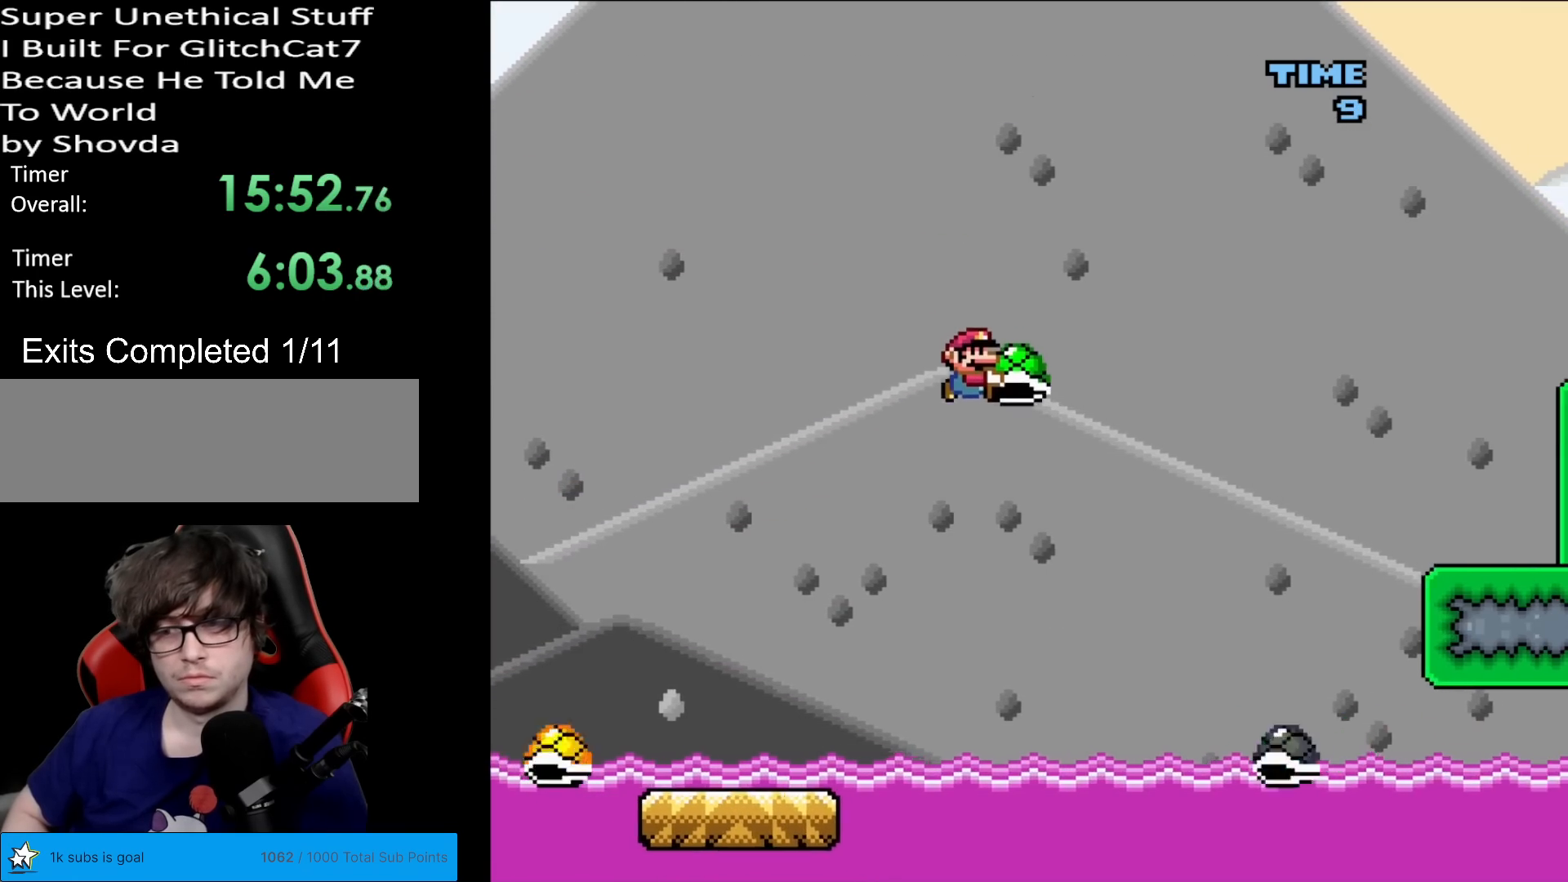
{"buttons": ["A", "X", "DPAD_RIGHT"], "events": [[234, "DPAD_RIGHT", "up"], [250, "DPAD_LEFT", "down"], [334, "DPAD_DOWN", "down"], [334, "DPAD_LEFT", "up"], [351, "DPAD_RIGHT", "down"], [367, "DPAD_DOWN", "up"]]}
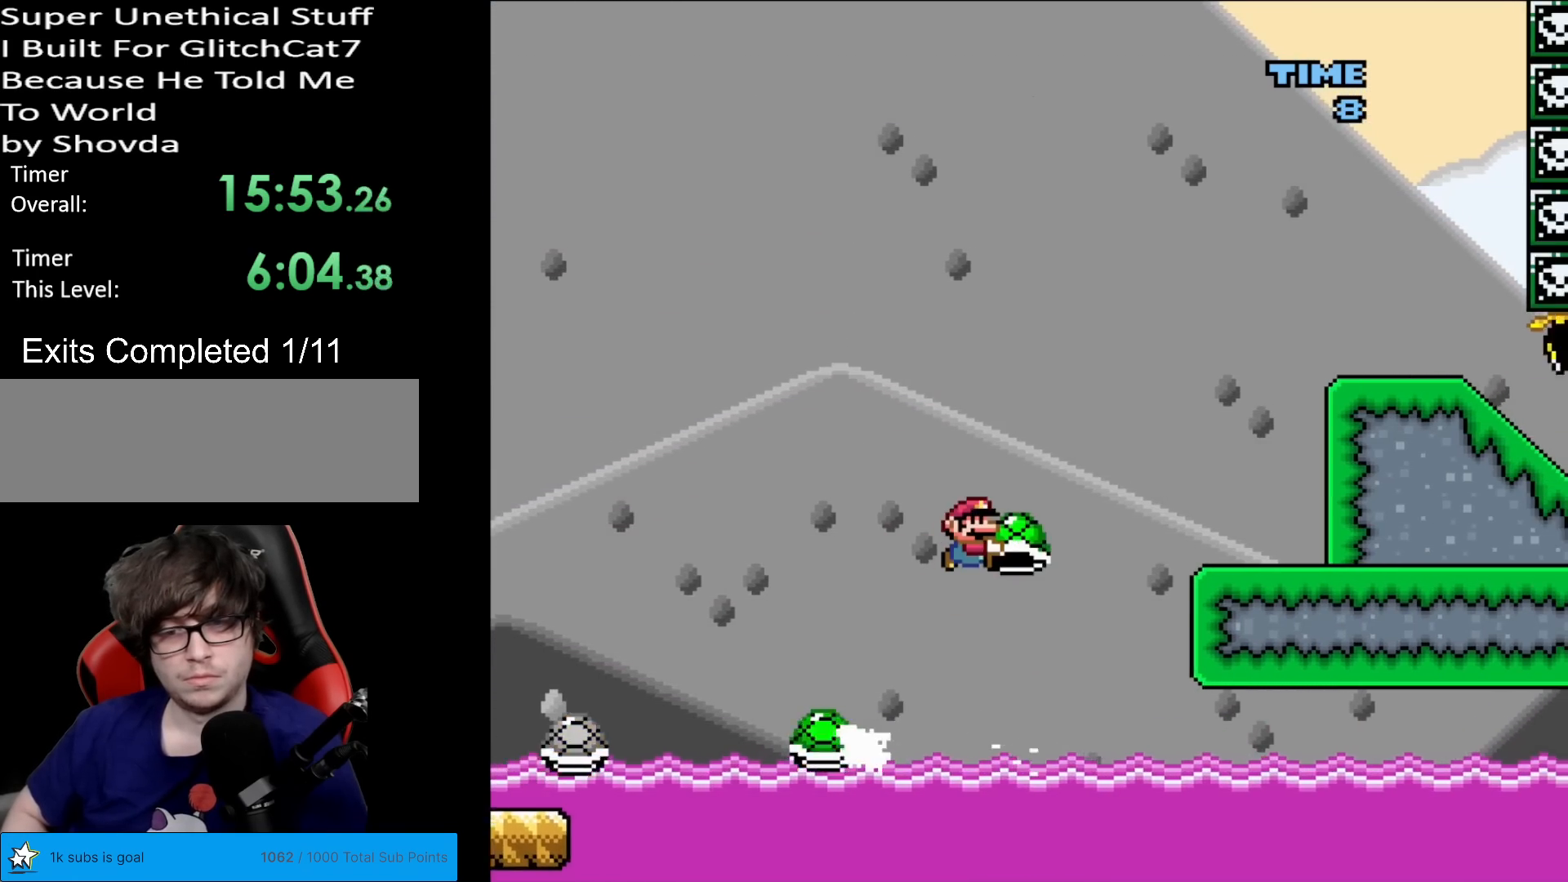
{"buttons": ["X", "DPAD_LEFT"], "events": [[167, "A", "up"], [484, "DPAD_LEFT", "down"], [484, "DPAD_RIGHT", "up"]]}
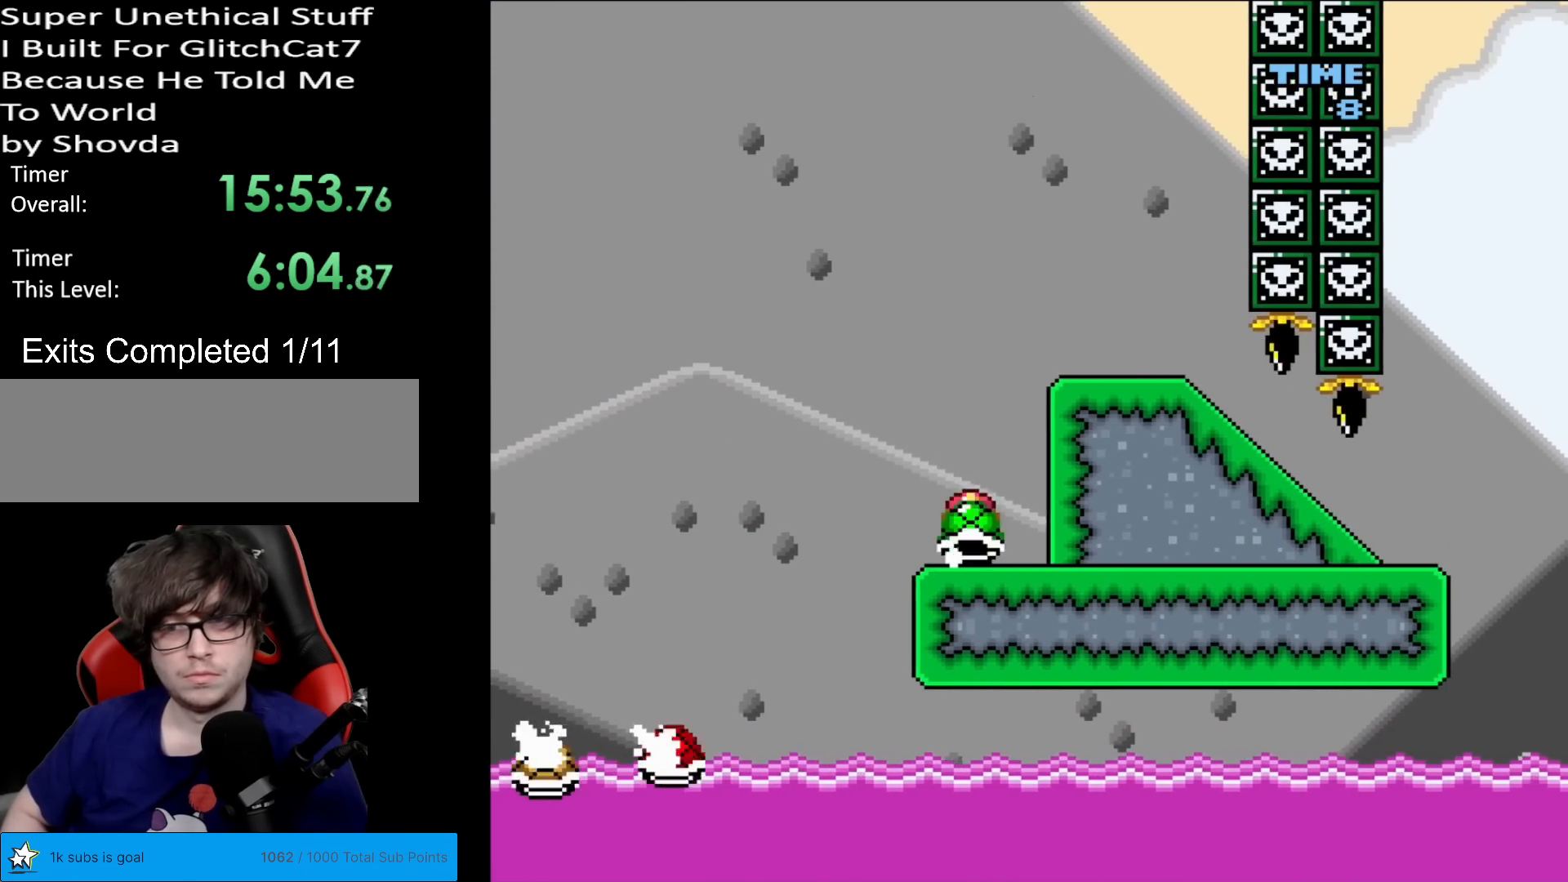
{"buttons": ["X", "DPAD_RIGHT"], "events": [[34, "A", "down"], [100, "DPAD_LEFT", "up"], [134, "DPAD_RIGHT", "down"], [267, "A", "up"]]}
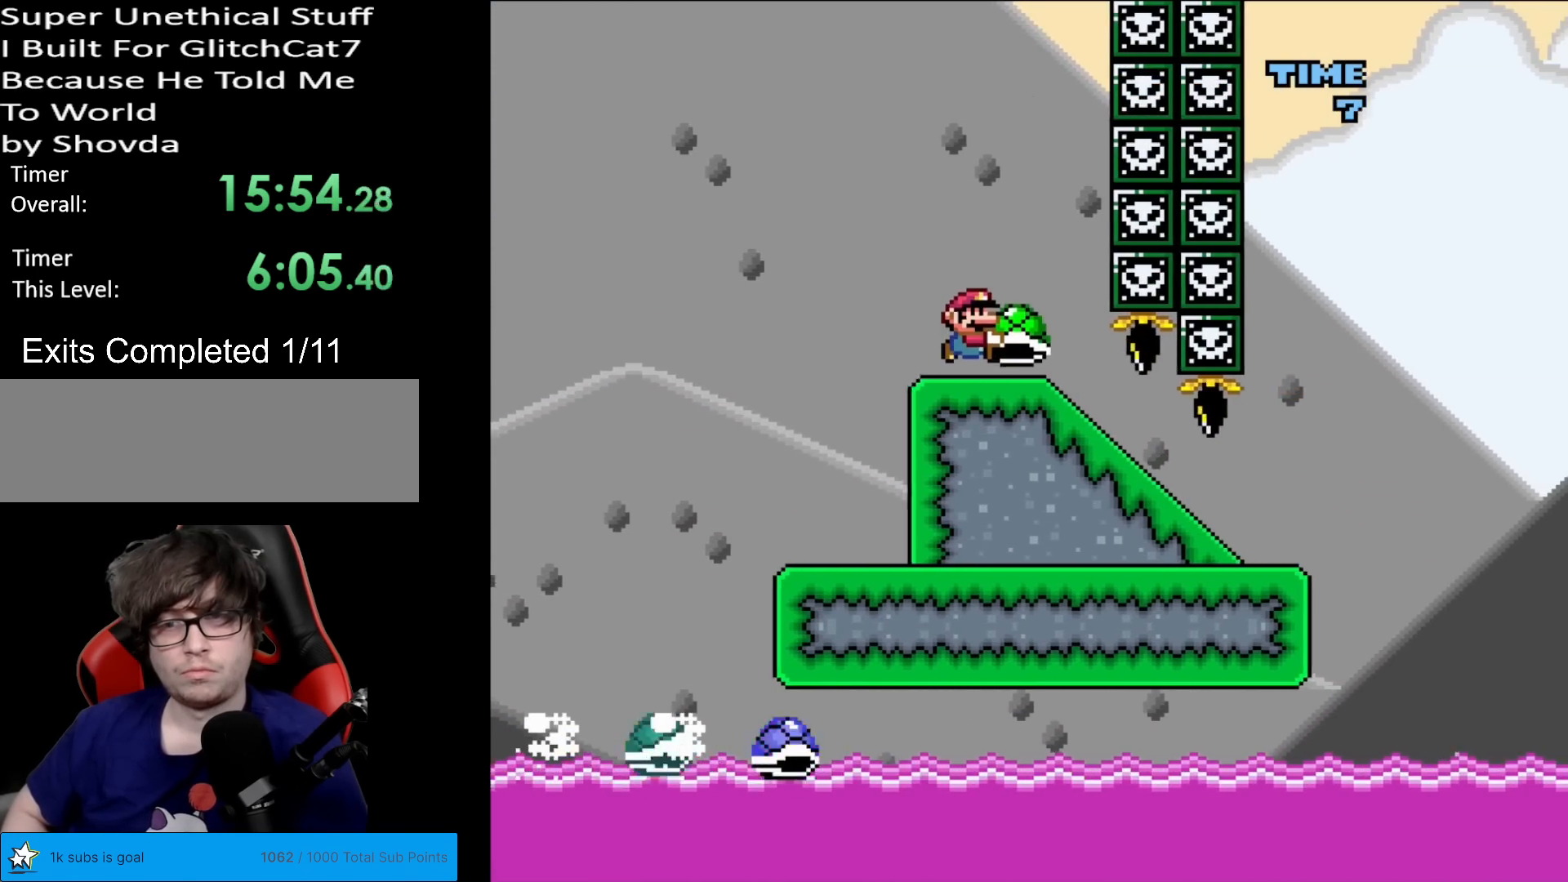
{"buttons": ["Y", "DPAD_DOWN"], "events": [[66, "DPAD_DOWN", "down"], [66, "DPAD_RIGHT", "up"], [133, "X", "up"], [283, "Y", "down"]]}
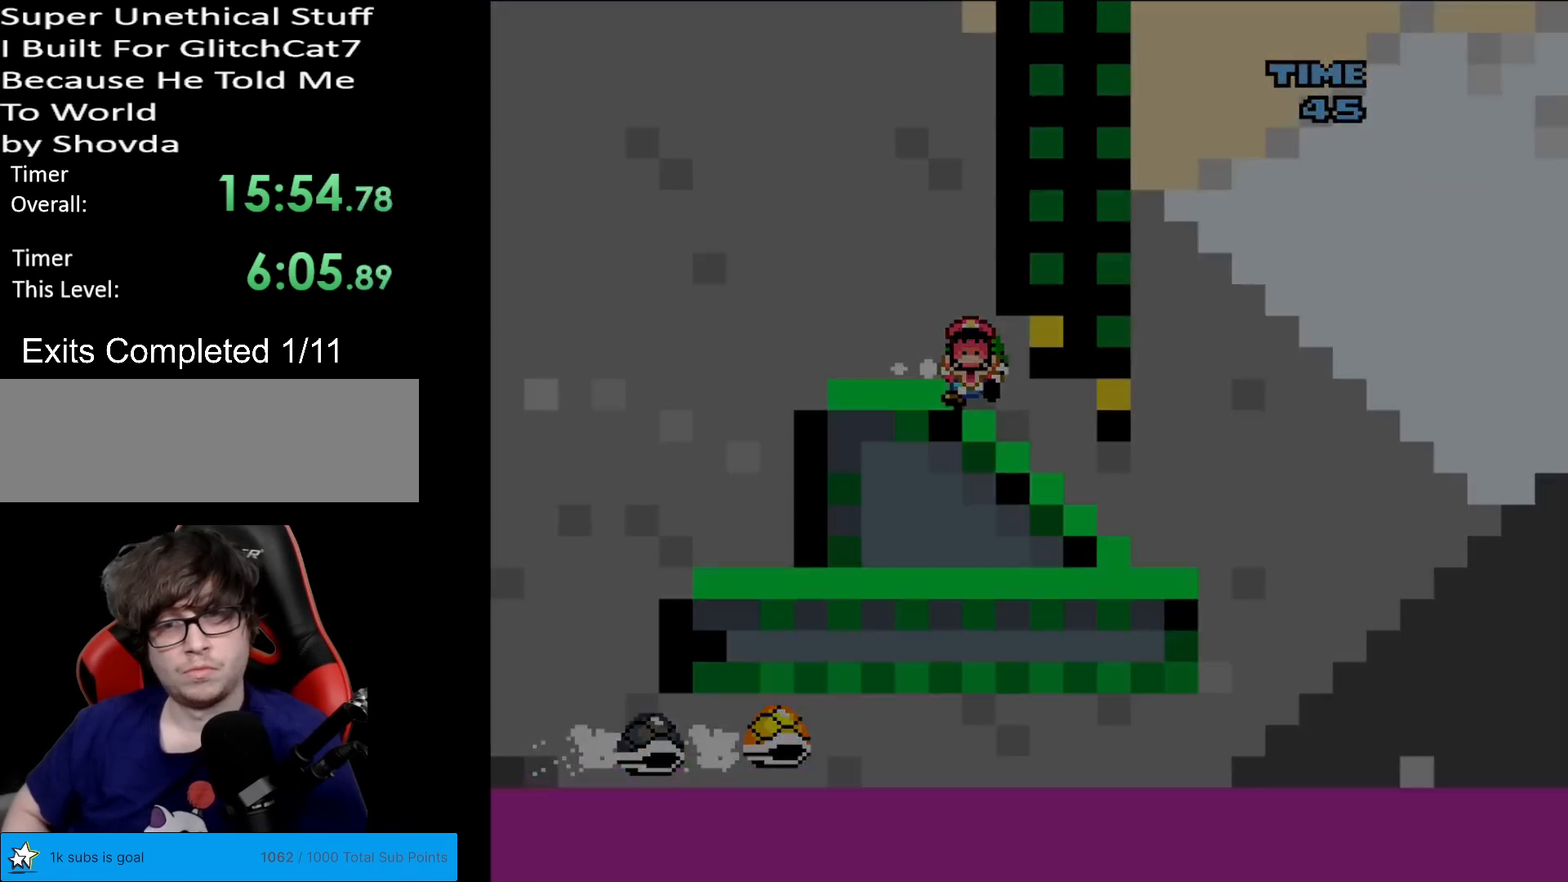
{"buttons": ["Y"], "events": [[384, "DPAD_DOWN", "up"]]}
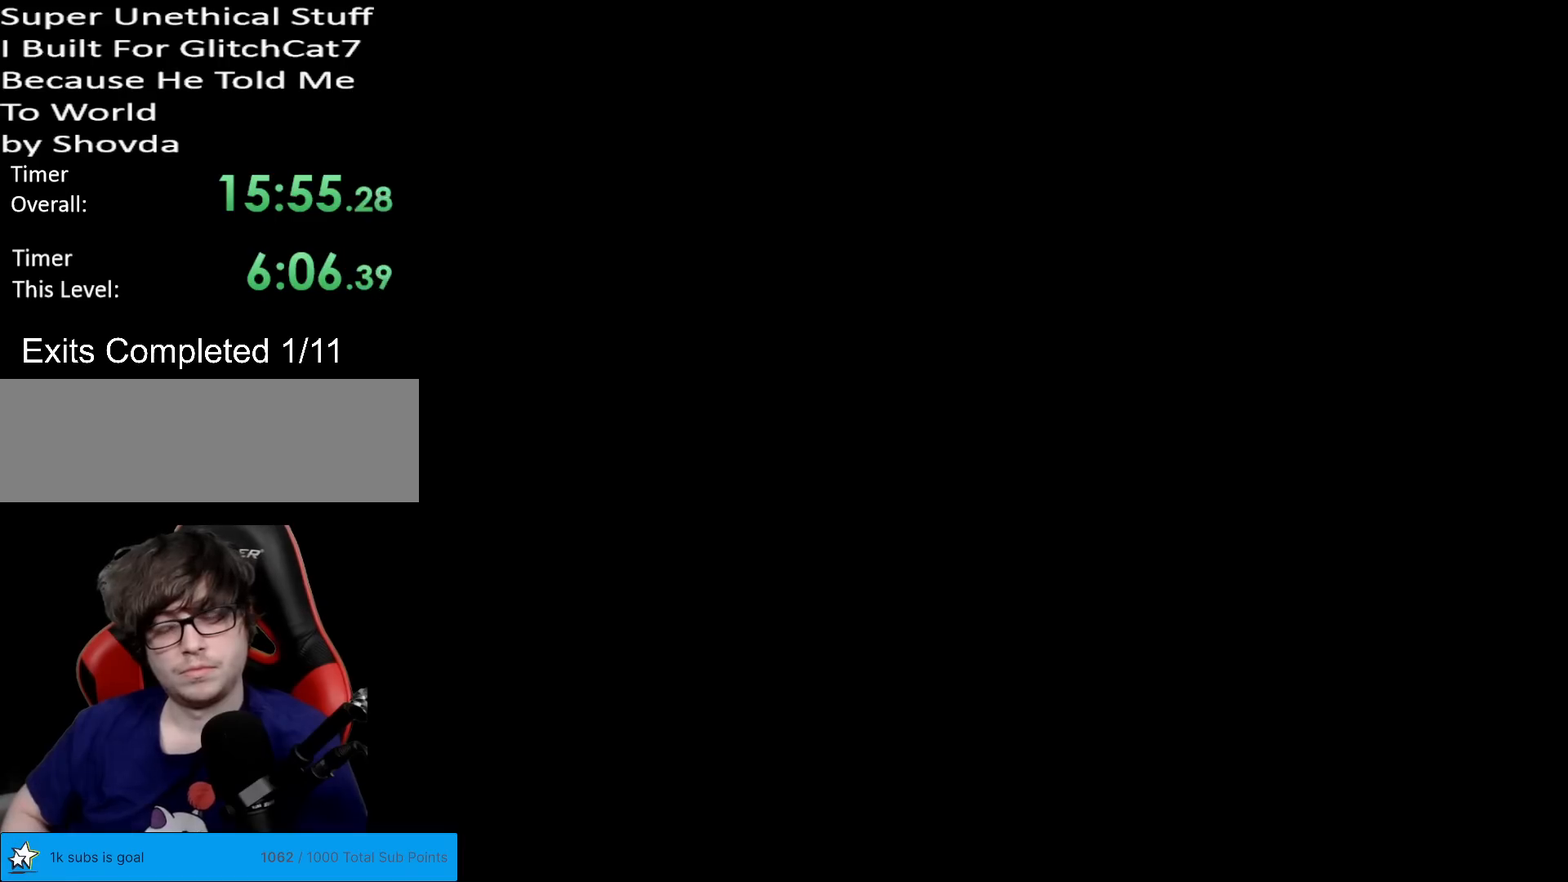
{"buttons": [], "events": [[83, "Y", "up"]]}
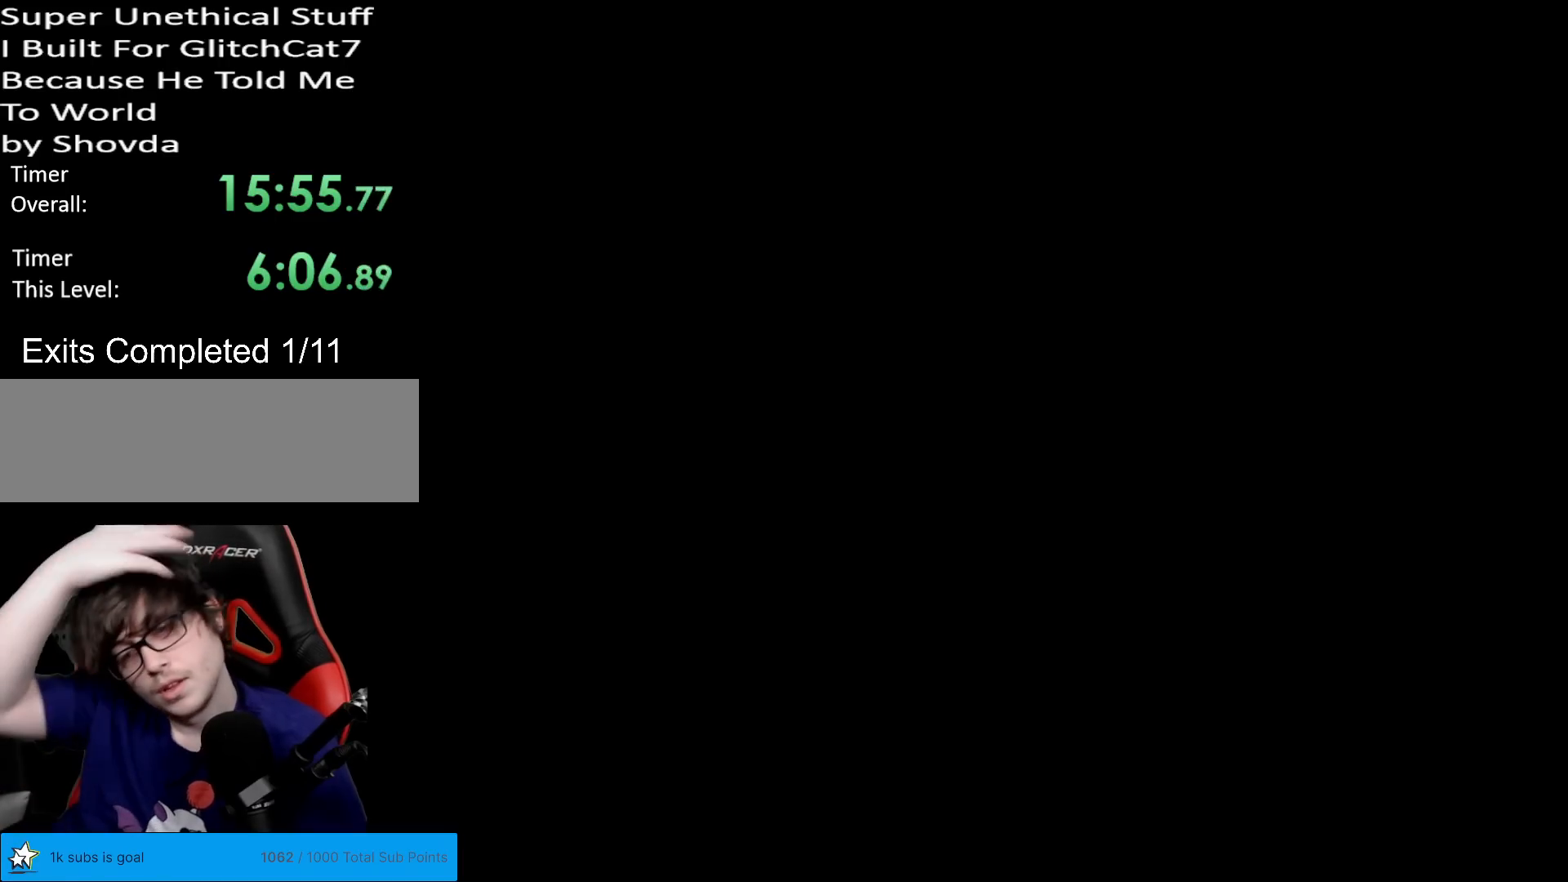
{"buttons": [], "events": []}
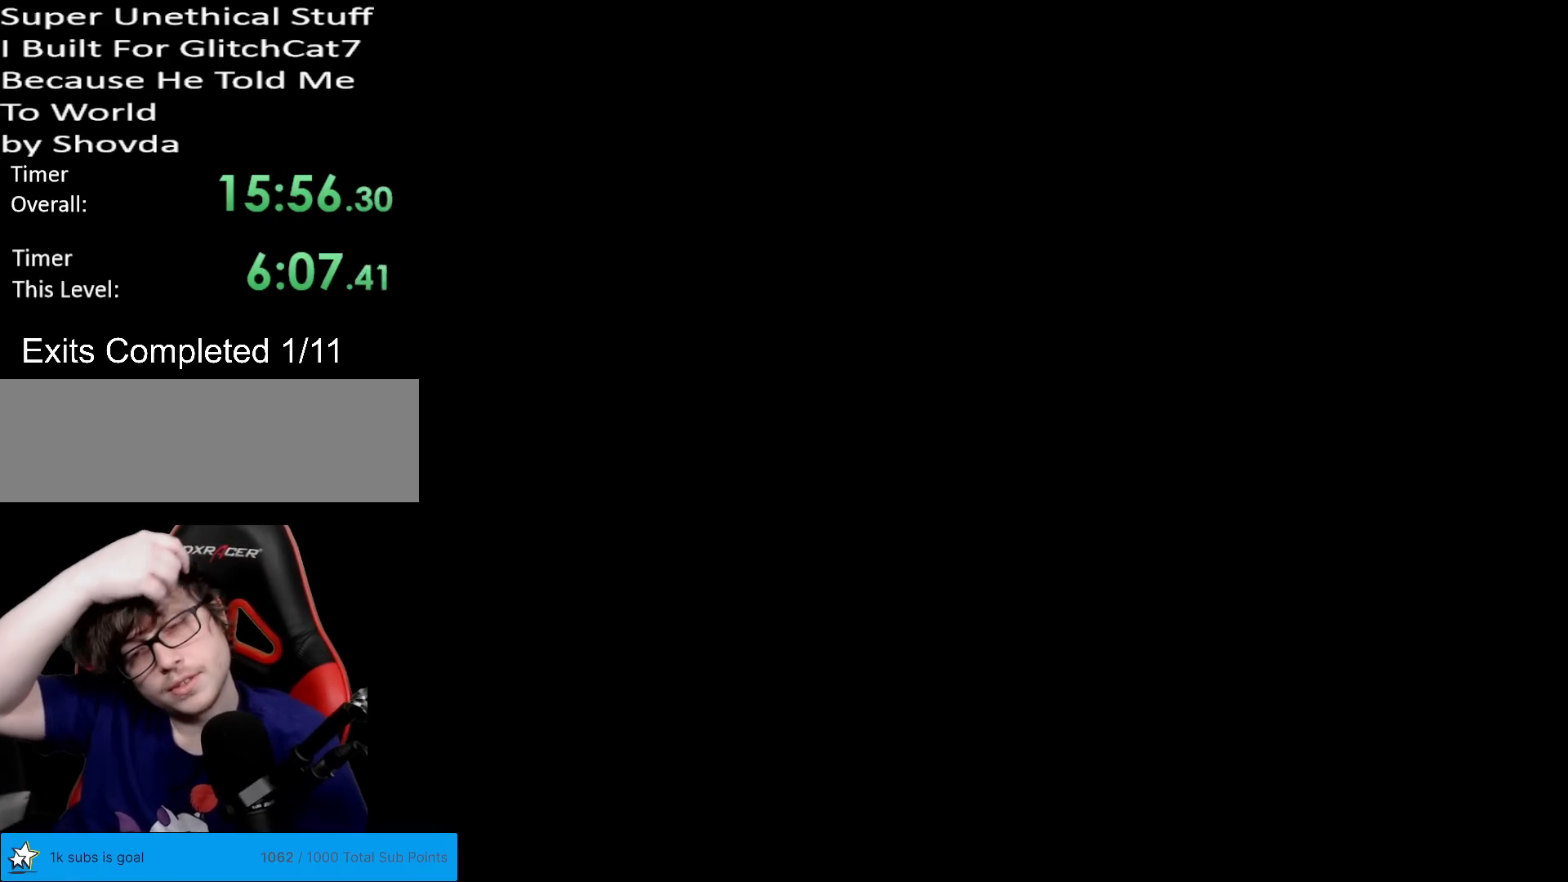
{"buttons": [], "events": []}
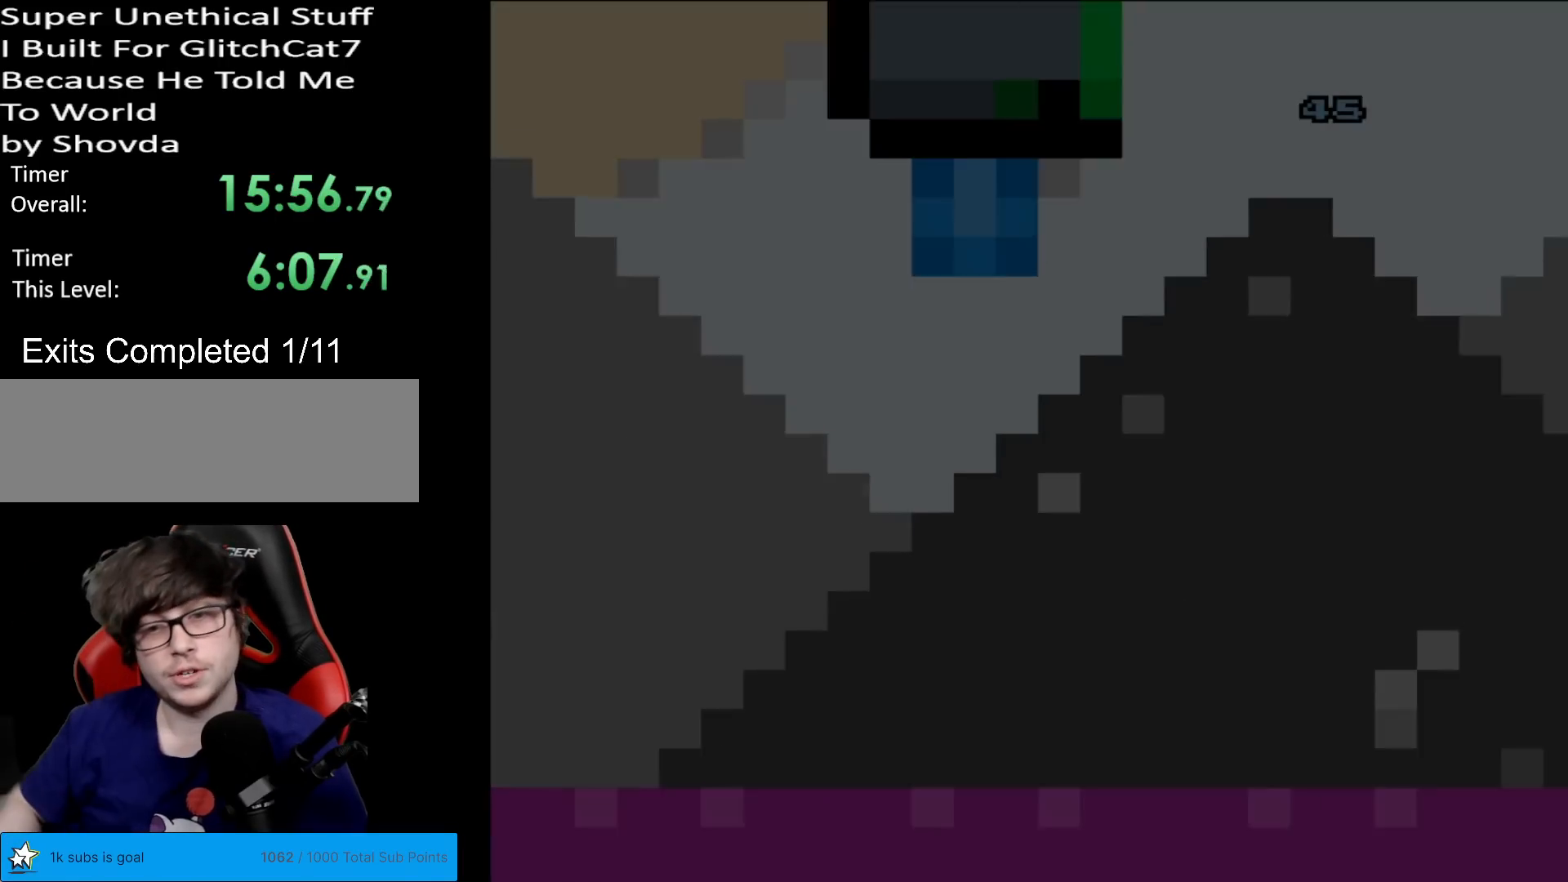
{"buttons": ["Y"], "events": [[234, "Y", "down"]]}
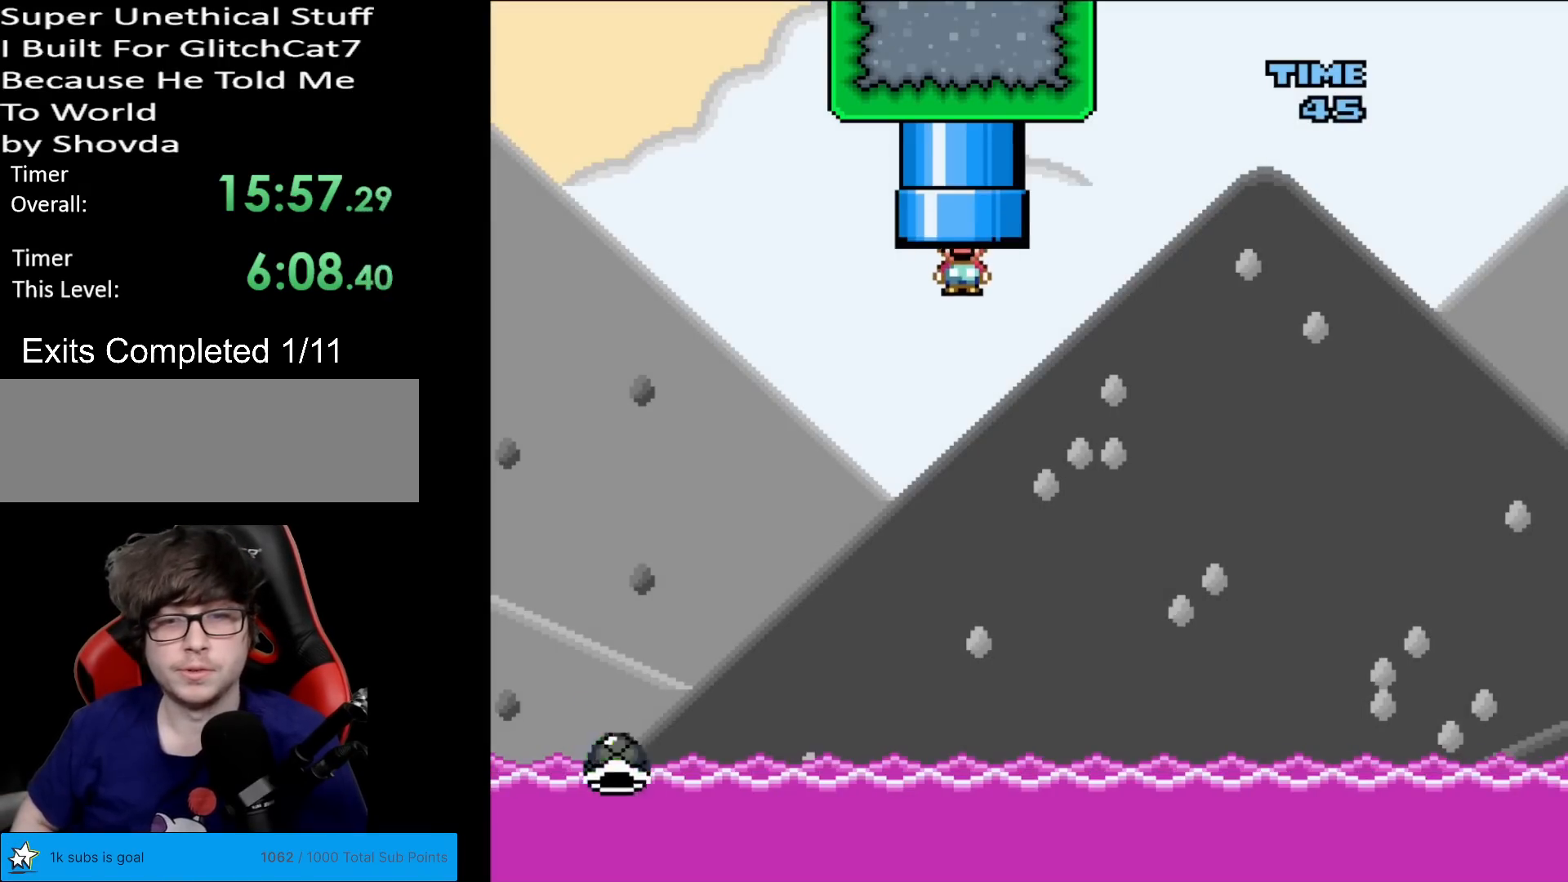
{"buttons": ["B", "Y"], "events": [[300, "DPAD_LEFT", "down"], [367, "B", "down"], [500, "DPAD_LEFT", "up"]]}
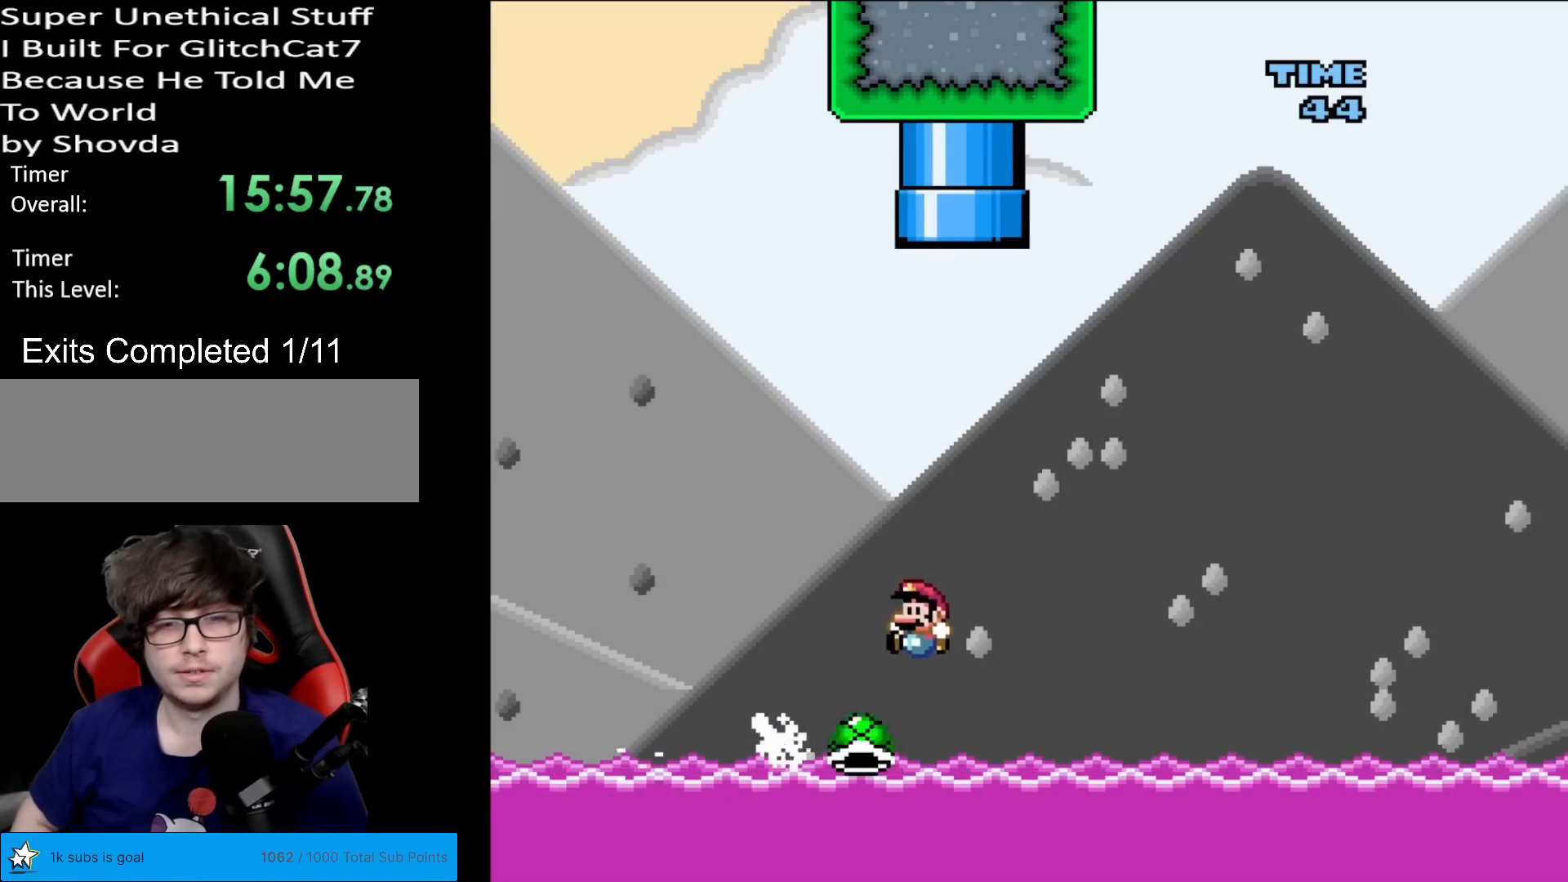
{"buttons": ["Y", "DPAD_RIGHT"], "events": [[17, "DPAD_UP", "down"], [34, "DPAD_UP", "up"], [50, "DPAD_RIGHT", "down"], [184, "B", "up"]]}
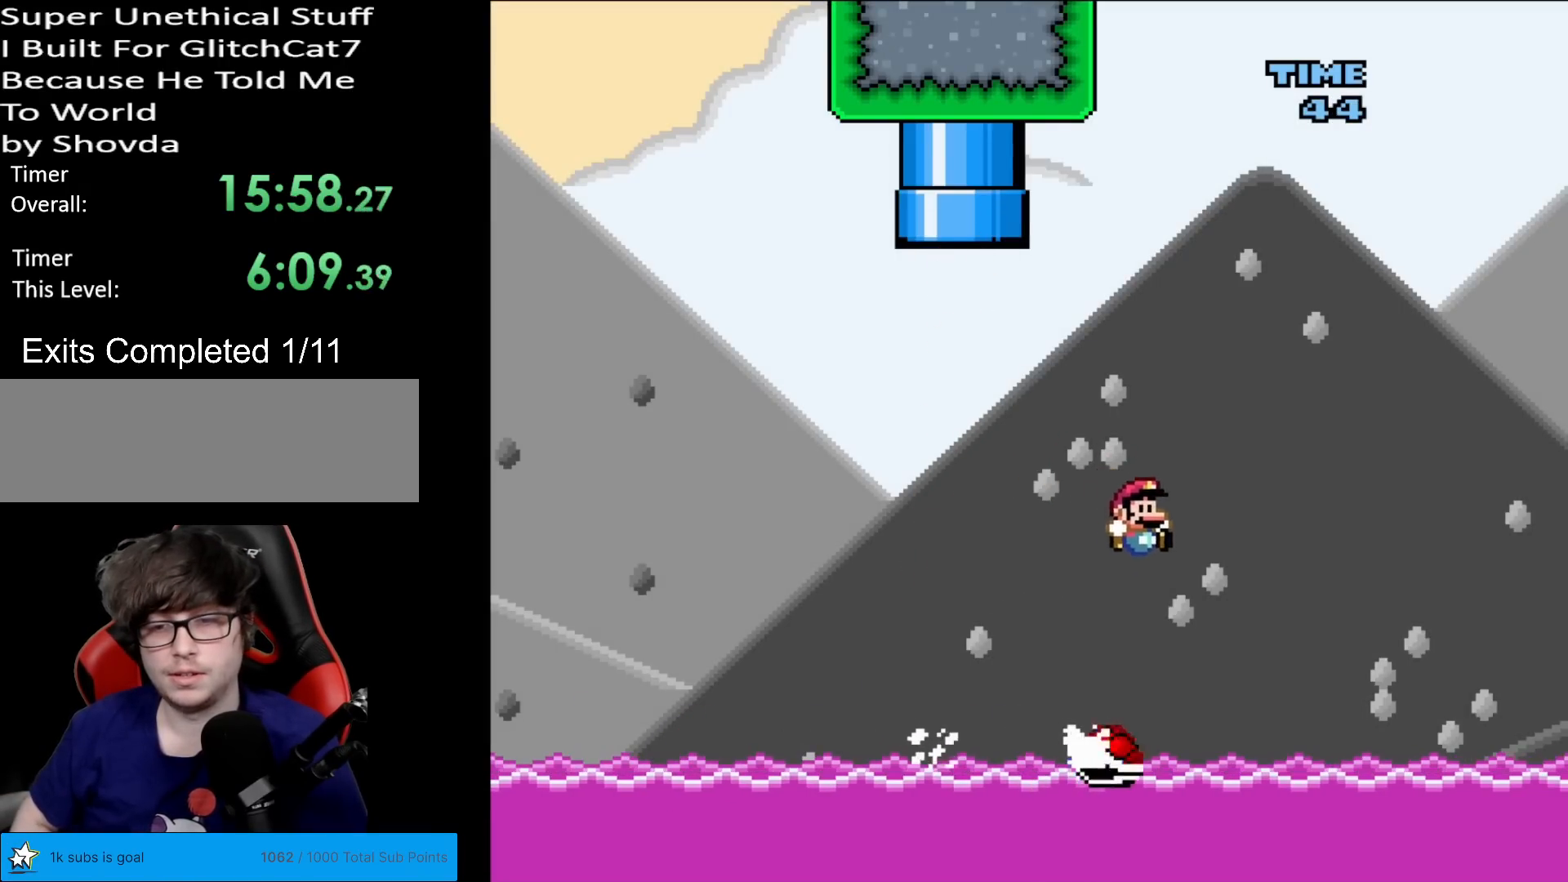
{"buttons": ["B", "Y", "DPAD_RIGHT"], "events": [[66, "DPAD_RIGHT", "up"], [83, "B", "down"], [83, "DPAD_LEFT", "down"], [116, "DPAD_LEFT", "up"], [133, "DPAD_RIGHT", "down"]]}
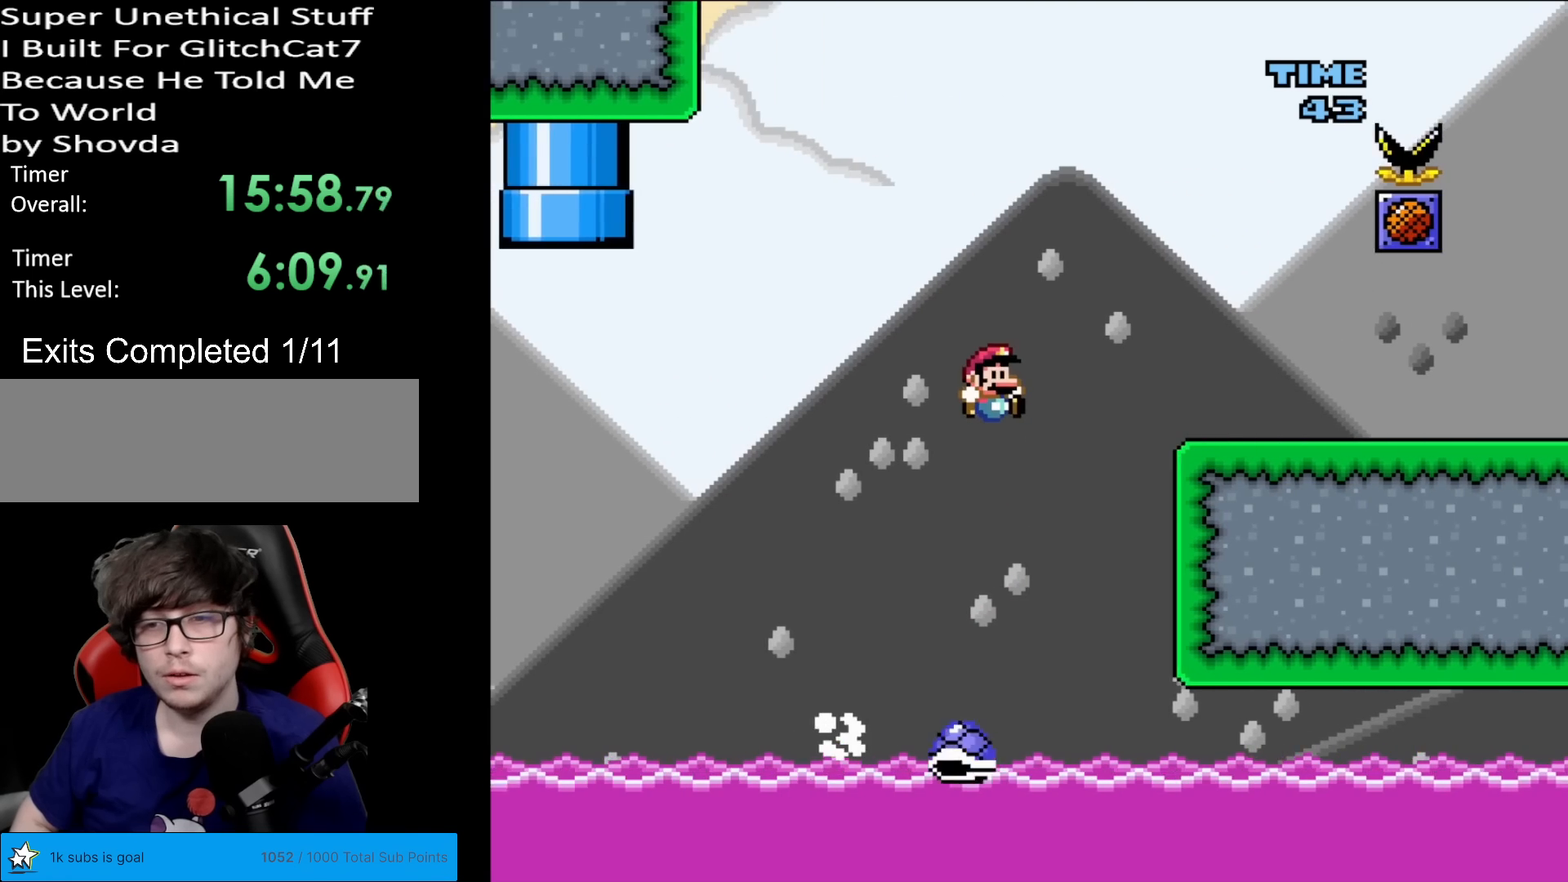
{"buttons": ["A", "X", "DPAD_LEFT"], "events": [[267, "B", "up"], [284, "X", "down"], [284, "Y", "up"], [417, "DPAD_RIGHT", "up"], [434, "DPAD_LEFT", "down"], [451, "A", "down"]]}
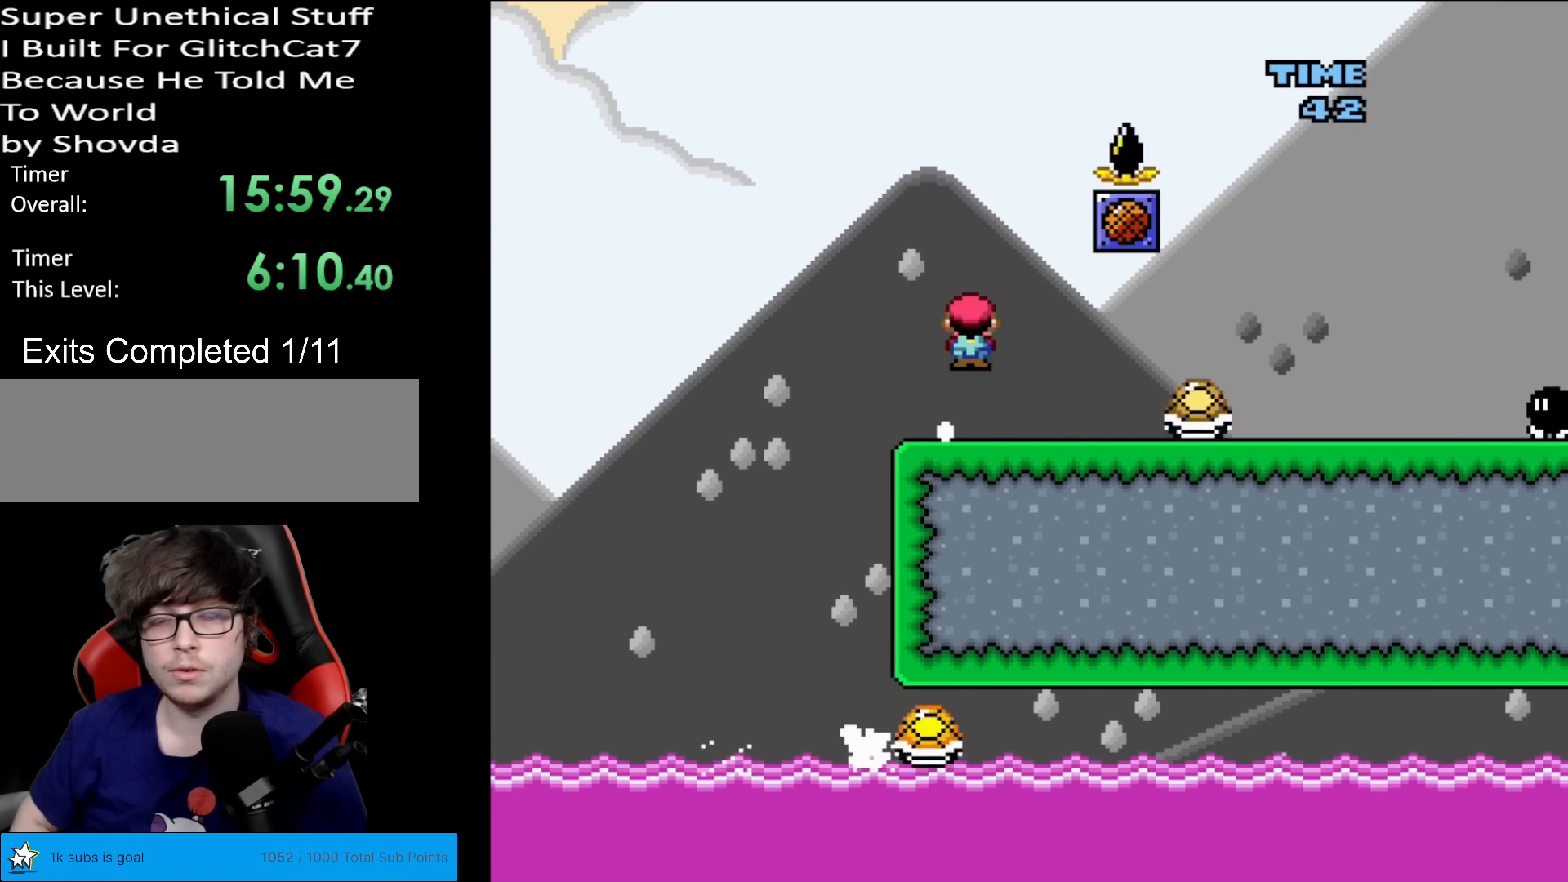
{"buttons": ["Y", "DPAD_RIGHT"], "events": [[33, "A", "up"], [66, "DPAD_LEFT", "up"], [66, "DPAD_UP", "down"], [83, "DPAD_RIGHT", "down"], [83, "DPAD_UP", "up"], [100, "DPAD_RIGHT", "up"], [150, "DPAD_RIGHT", "down"], [250, "X", "up"], [300, "Y", "down"]]}
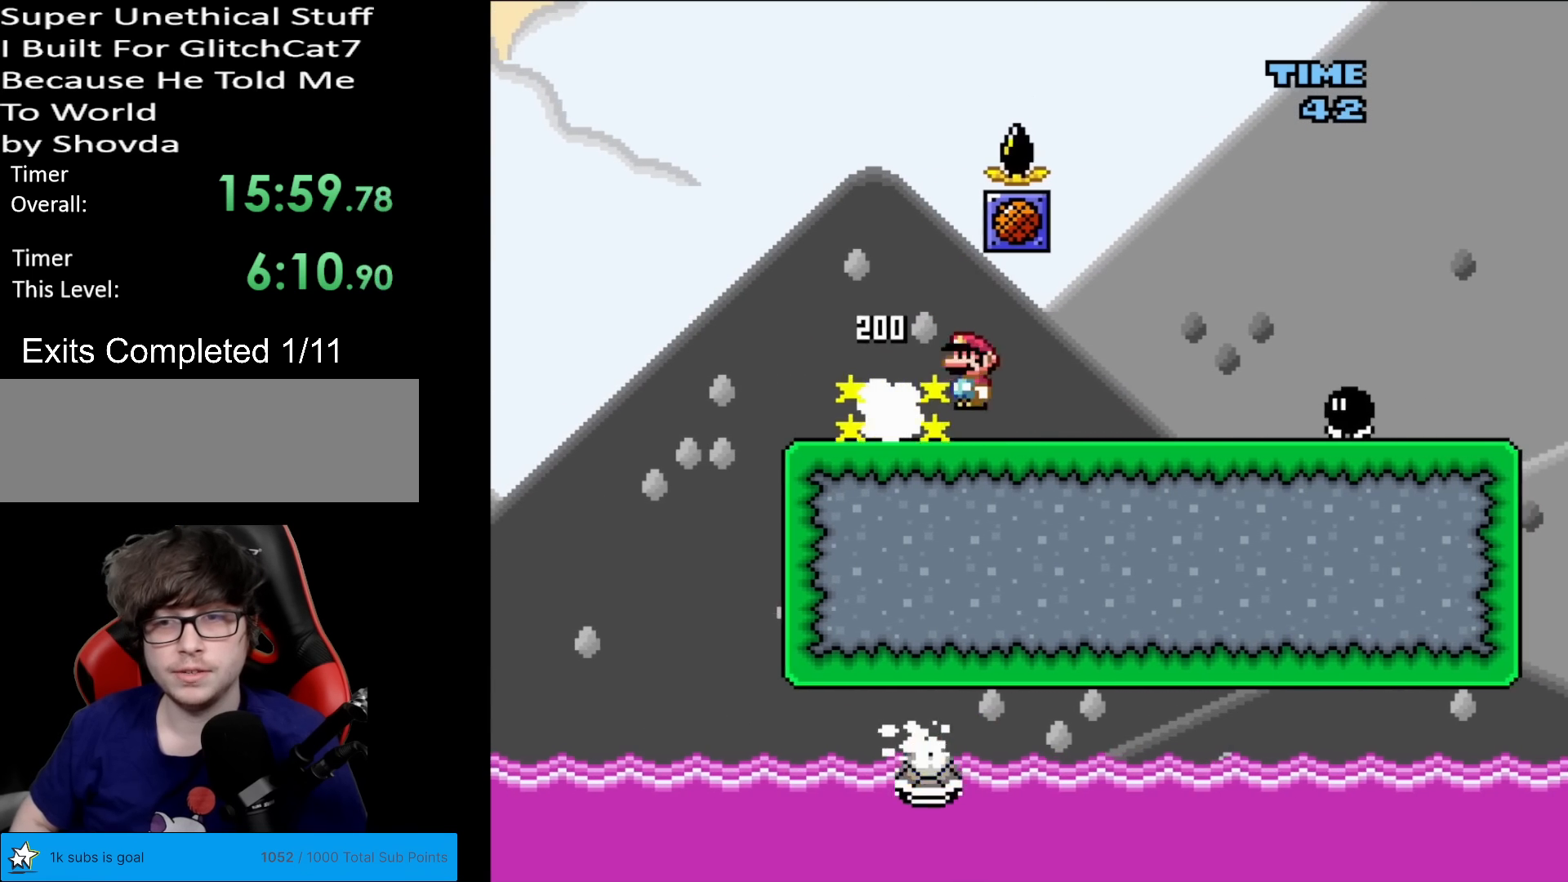
{"buttons": ["Y", "DPAD_LEFT"], "events": [[134, "B", "down"], [184, "B", "up"], [434, "DPAD_RIGHT", "up"], [451, "DPAD_LEFT", "down"]]}
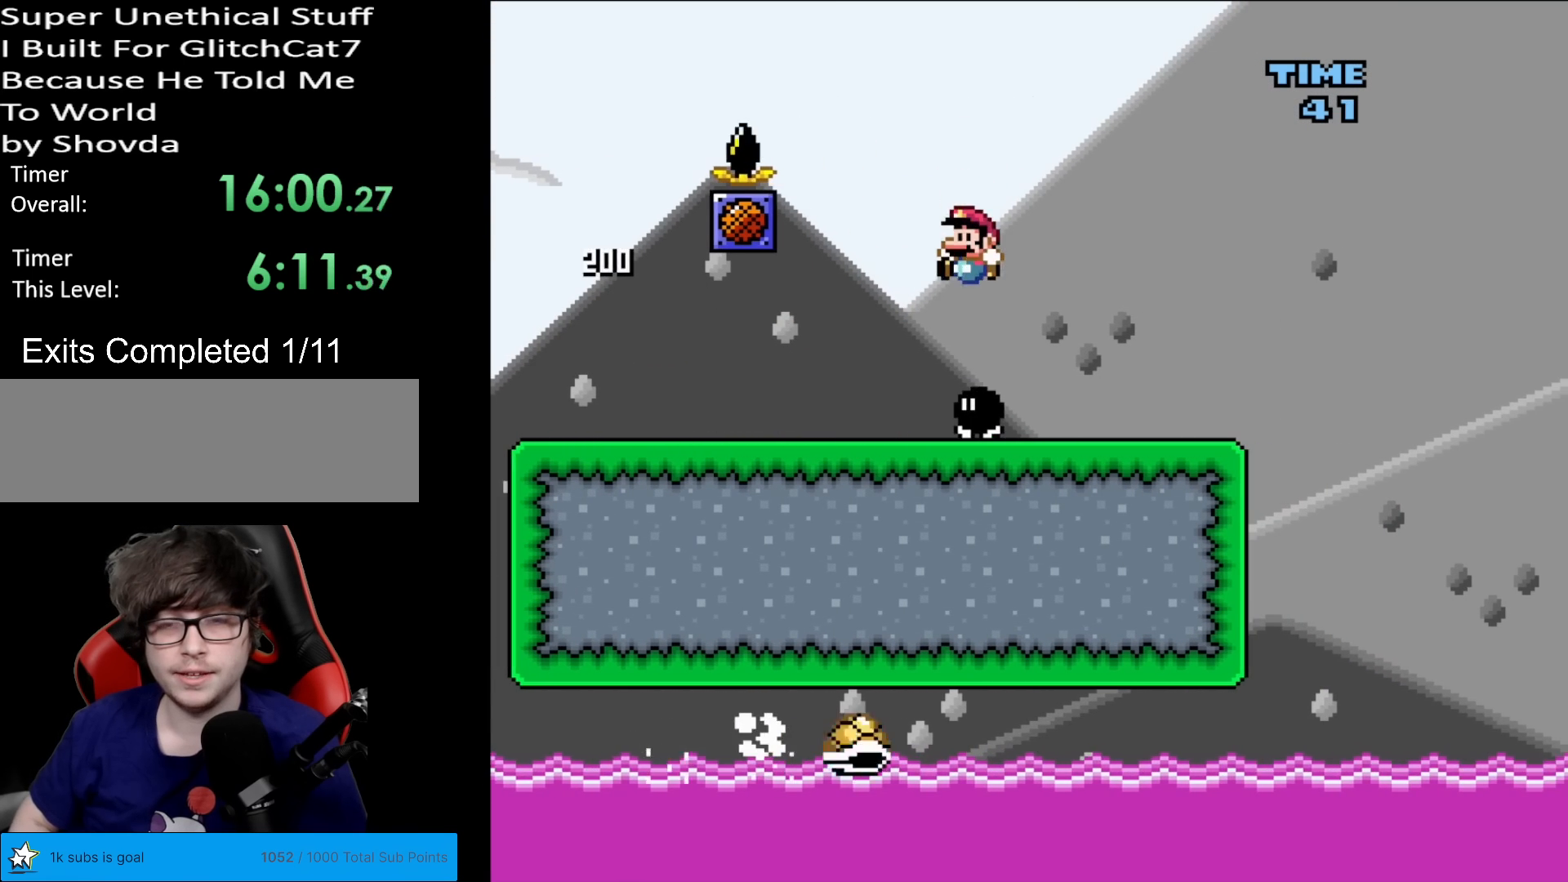
{"buttons": ["Y", "DPAD_RIGHT"], "events": [[133, "DPAD_LEFT", "up"], [200, "DPAD_RIGHT", "down"]]}
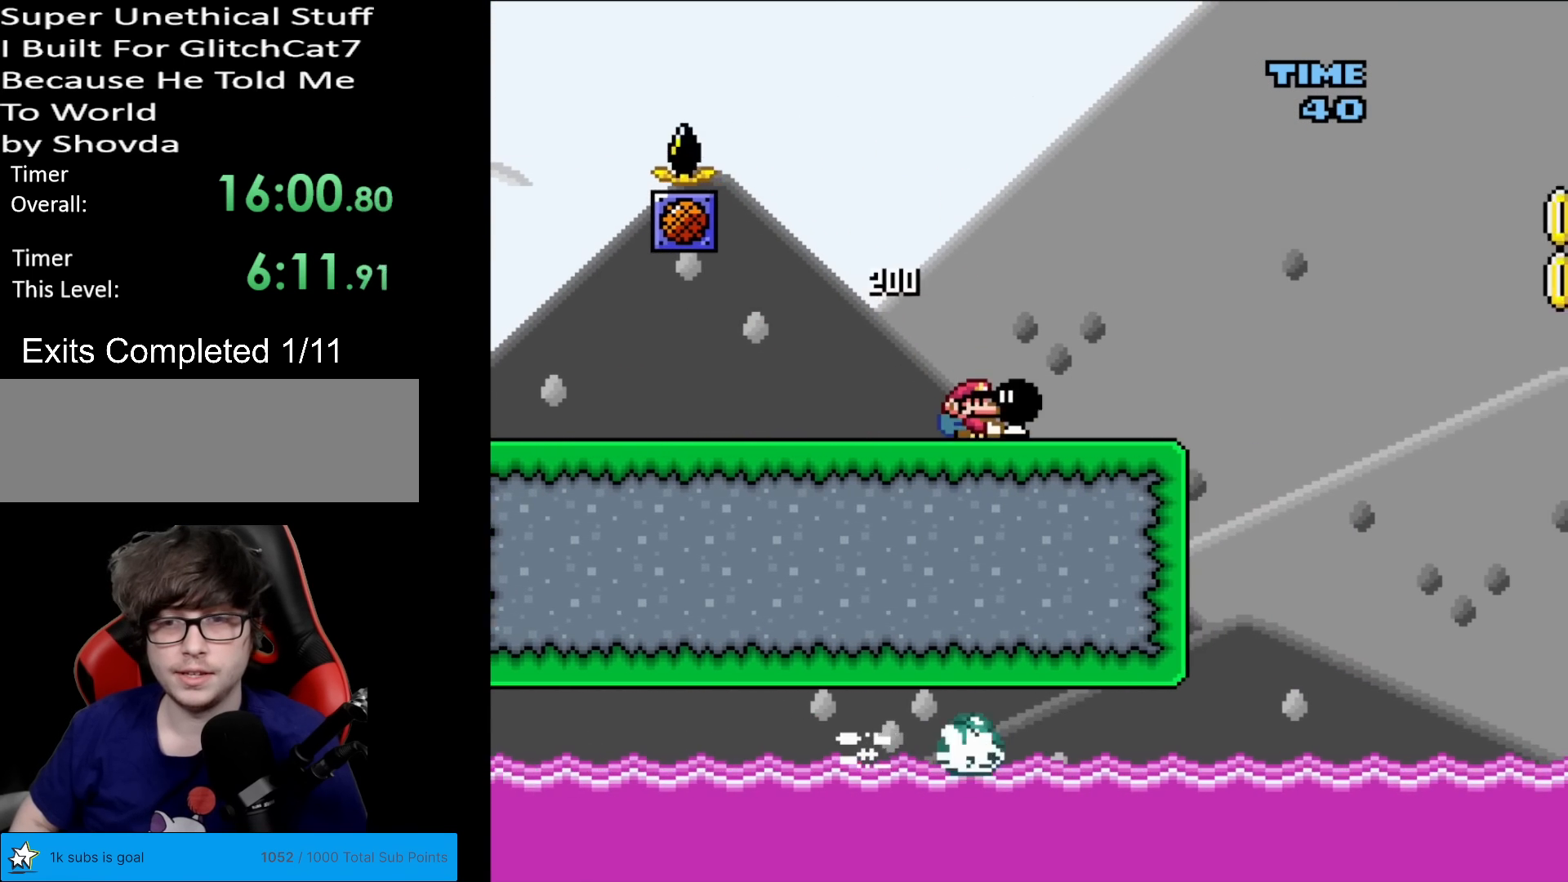
{"buttons": ["B", "Y", "DPAD_RIGHT"], "events": [[67, "B", "down"]]}
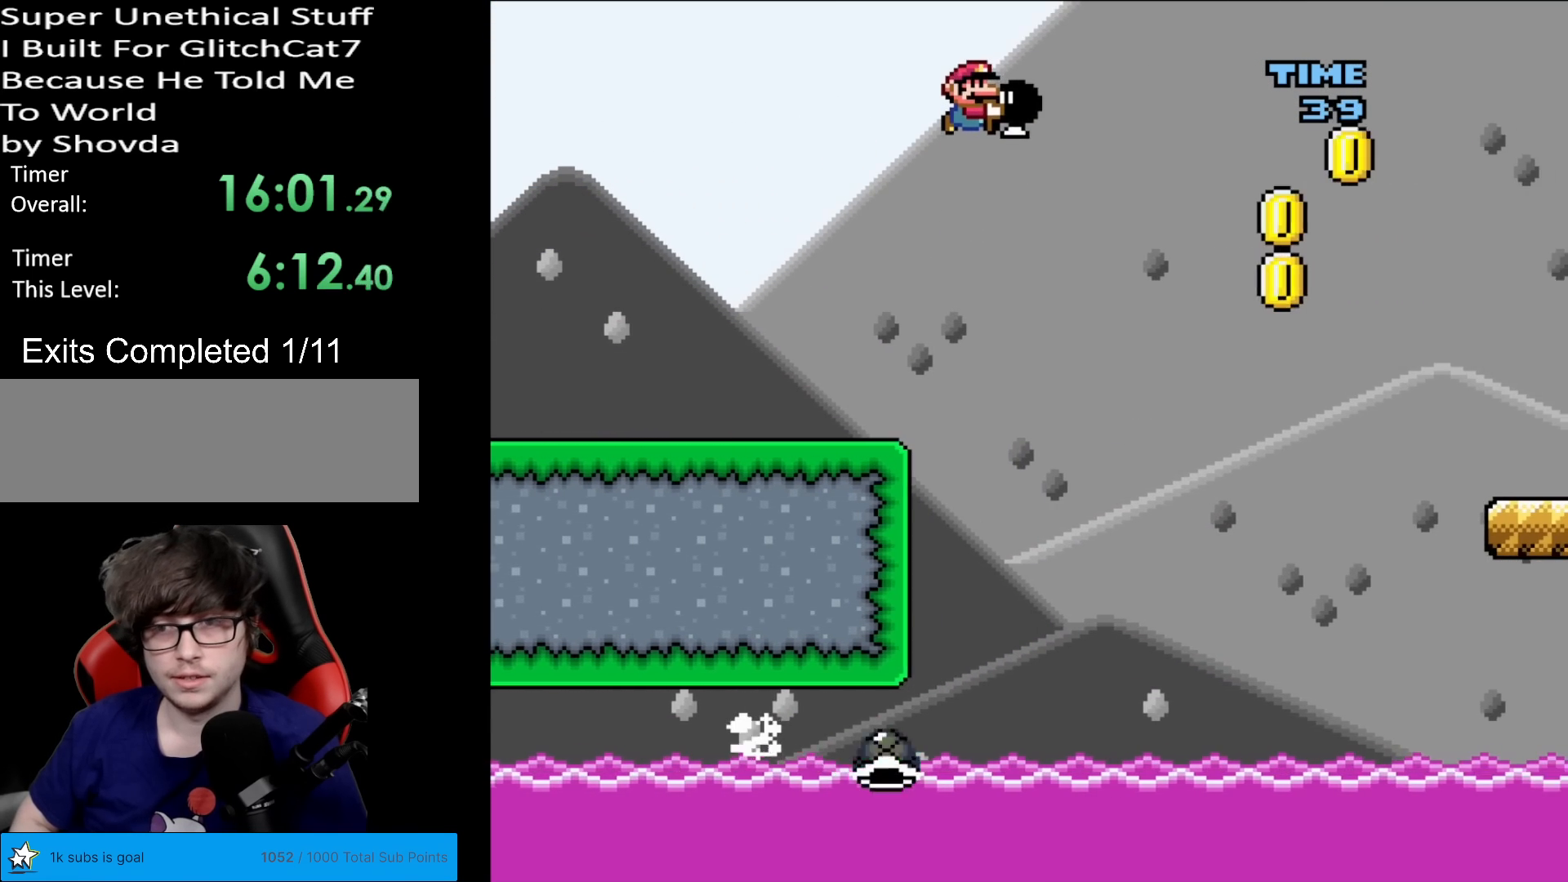
{"buttons": ["B", "Y", "DPAD_RIGHT"], "events": [[267, "Y", "up"], [367, "Y", "down"]]}
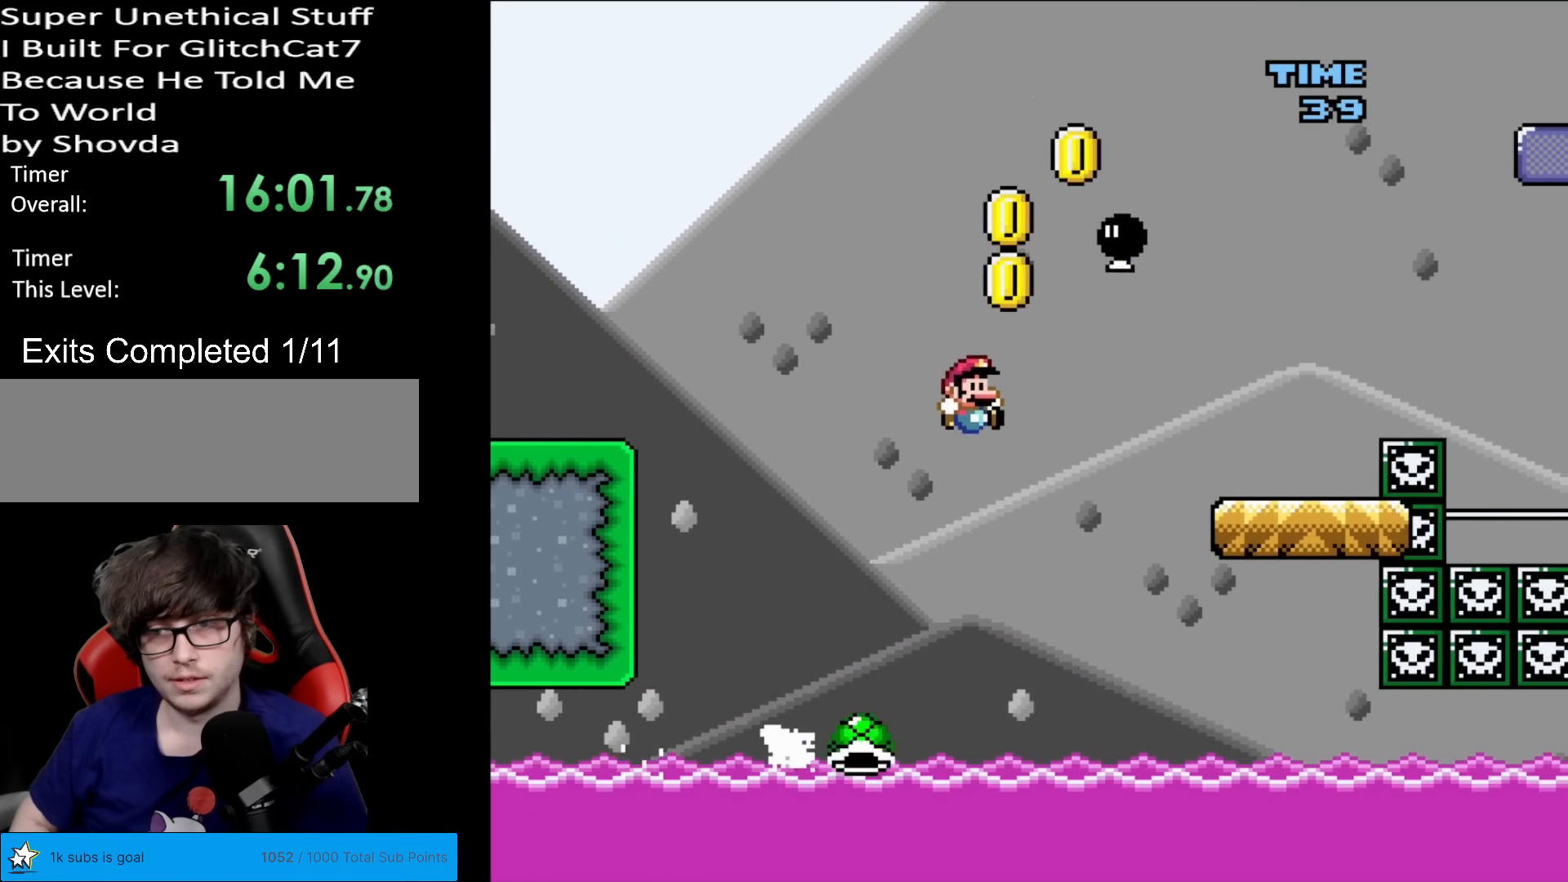
{"buttons": ["B", "Y", "DPAD_LEFT"], "events": [[50, "DPAD_RIGHT", "up"], [67, "DPAD_LEFT", "down"], [284, "DPAD_LEFT", "up"], [334, "DPAD_RIGHT", "down"], [451, "DPAD_LEFT", "down"], [451, "DPAD_RIGHT", "up"]]}
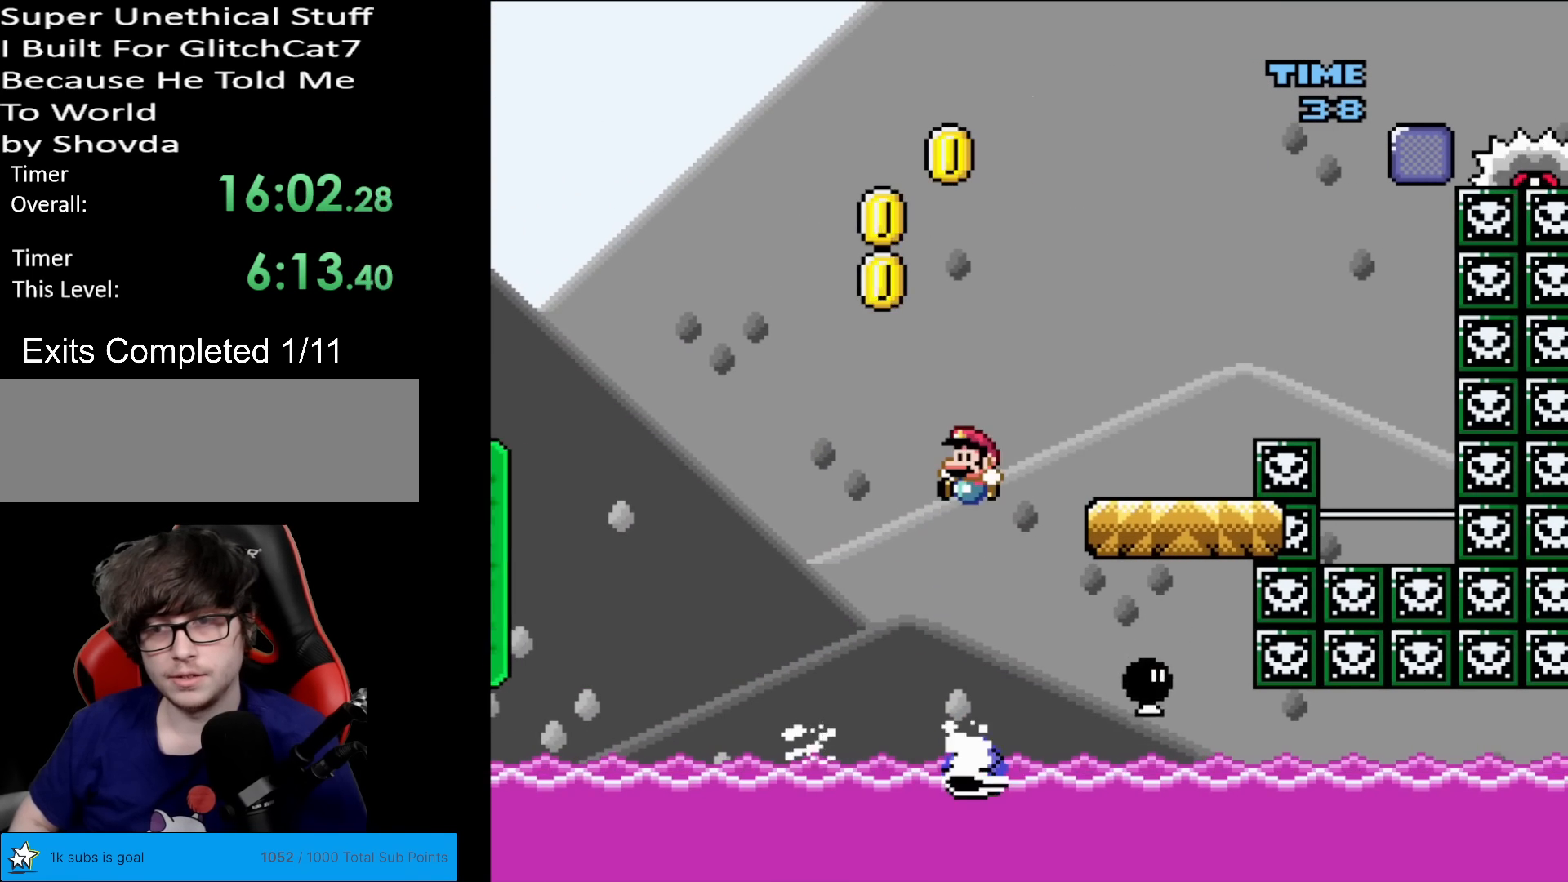
{"buttons": ["DPAD_RIGHT"], "events": [[117, "DPAD_LEFT", "up"], [133, "B", "up"], [200, "DPAD_RIGHT", "down"], [334, "Y", "up"]]}
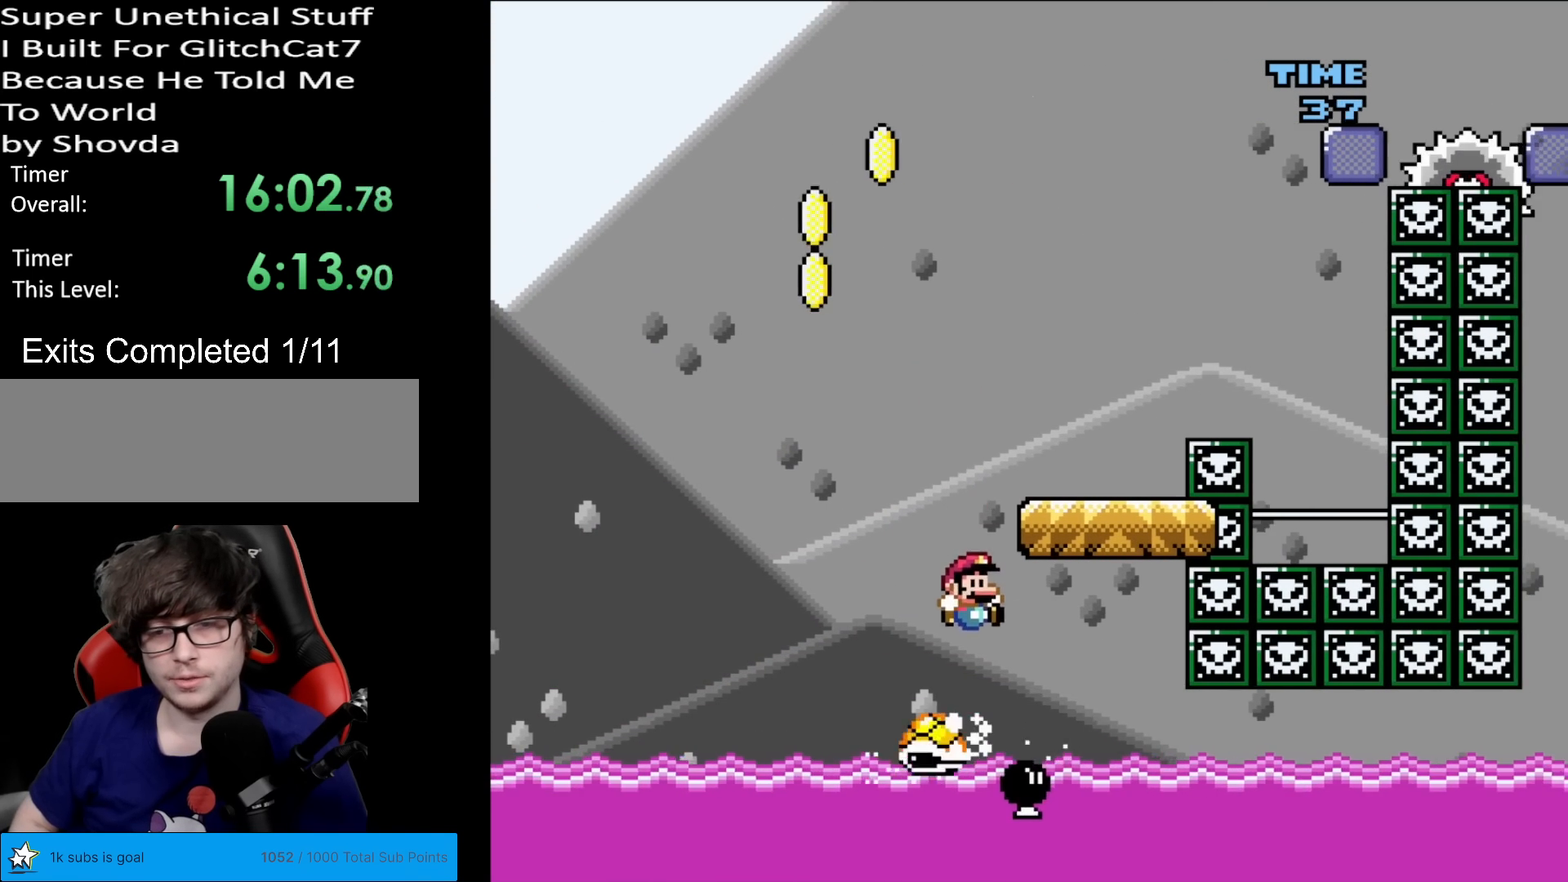
{"buttons": [], "events": [[66, "DPAD_RIGHT", "up"]]}
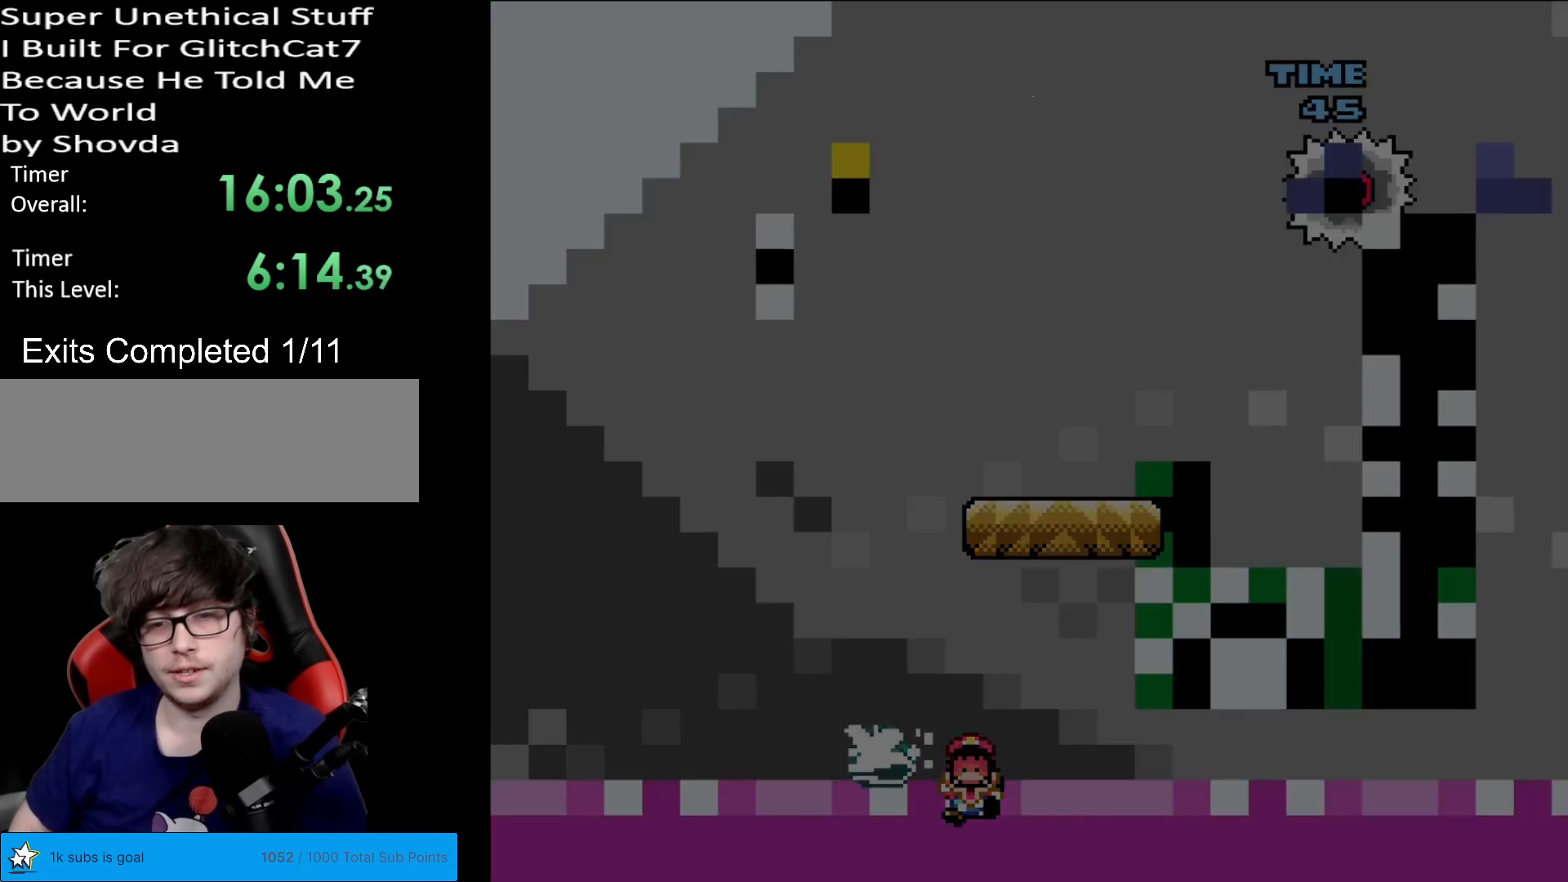
{"buttons": [], "events": []}
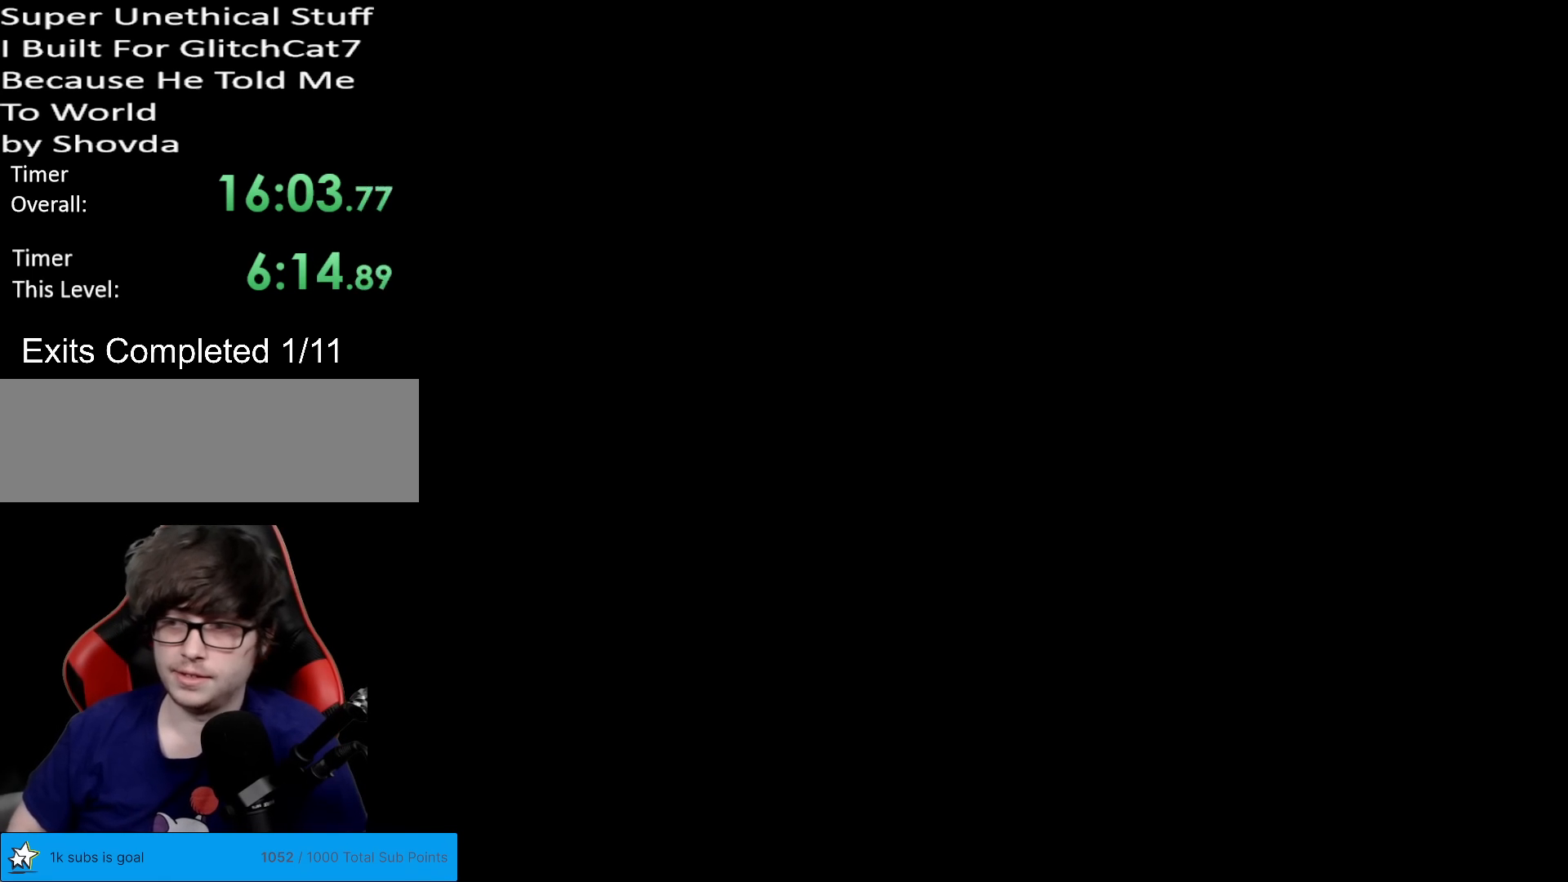
{"buttons": [], "events": []}
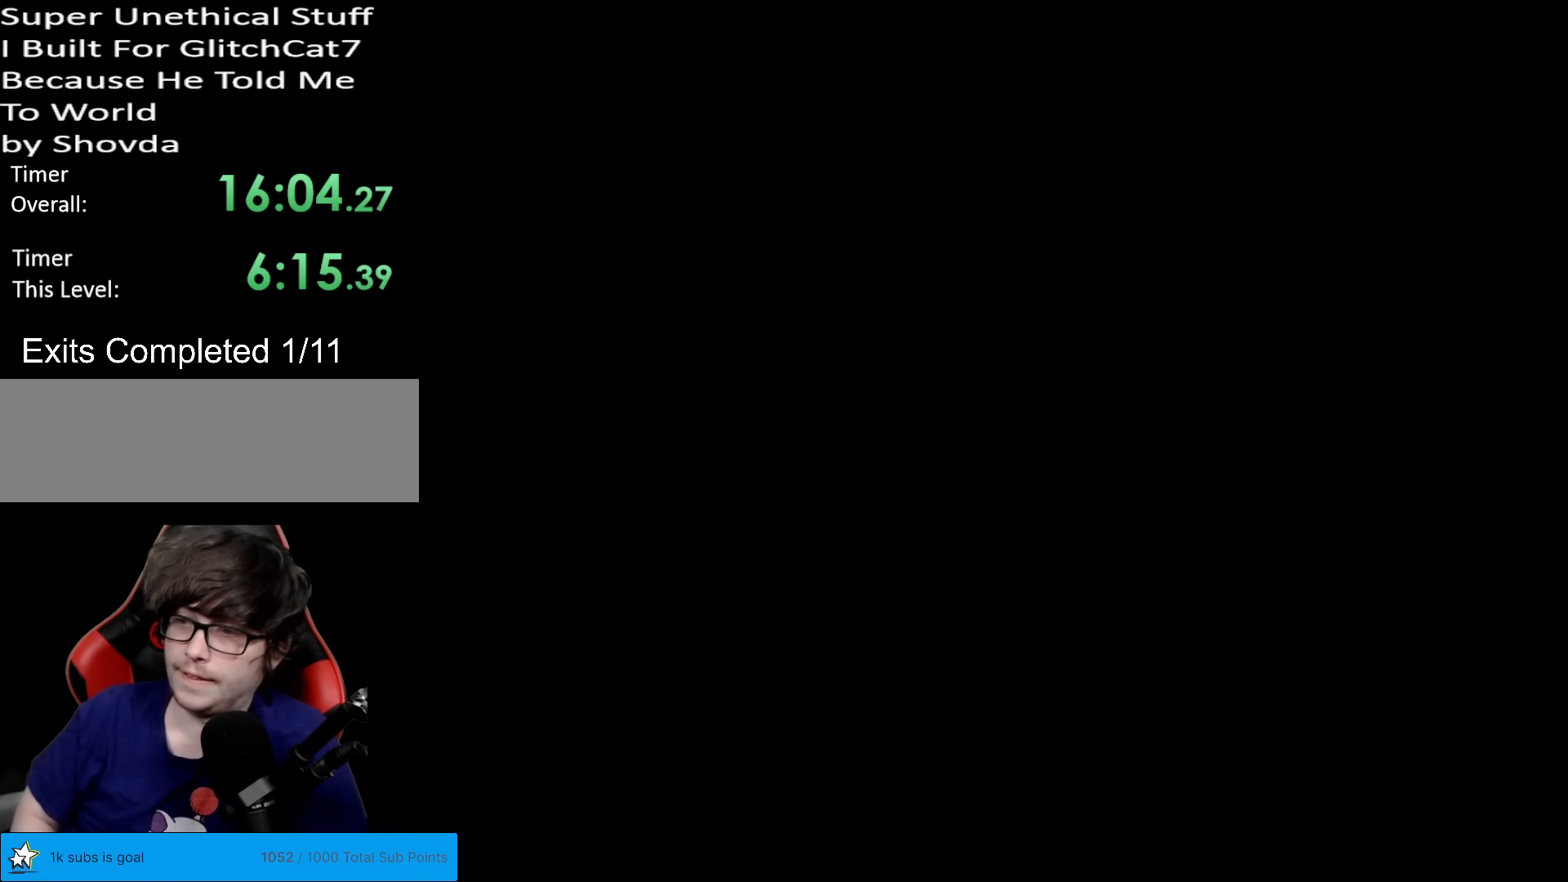
{"buttons": [], "events": []}
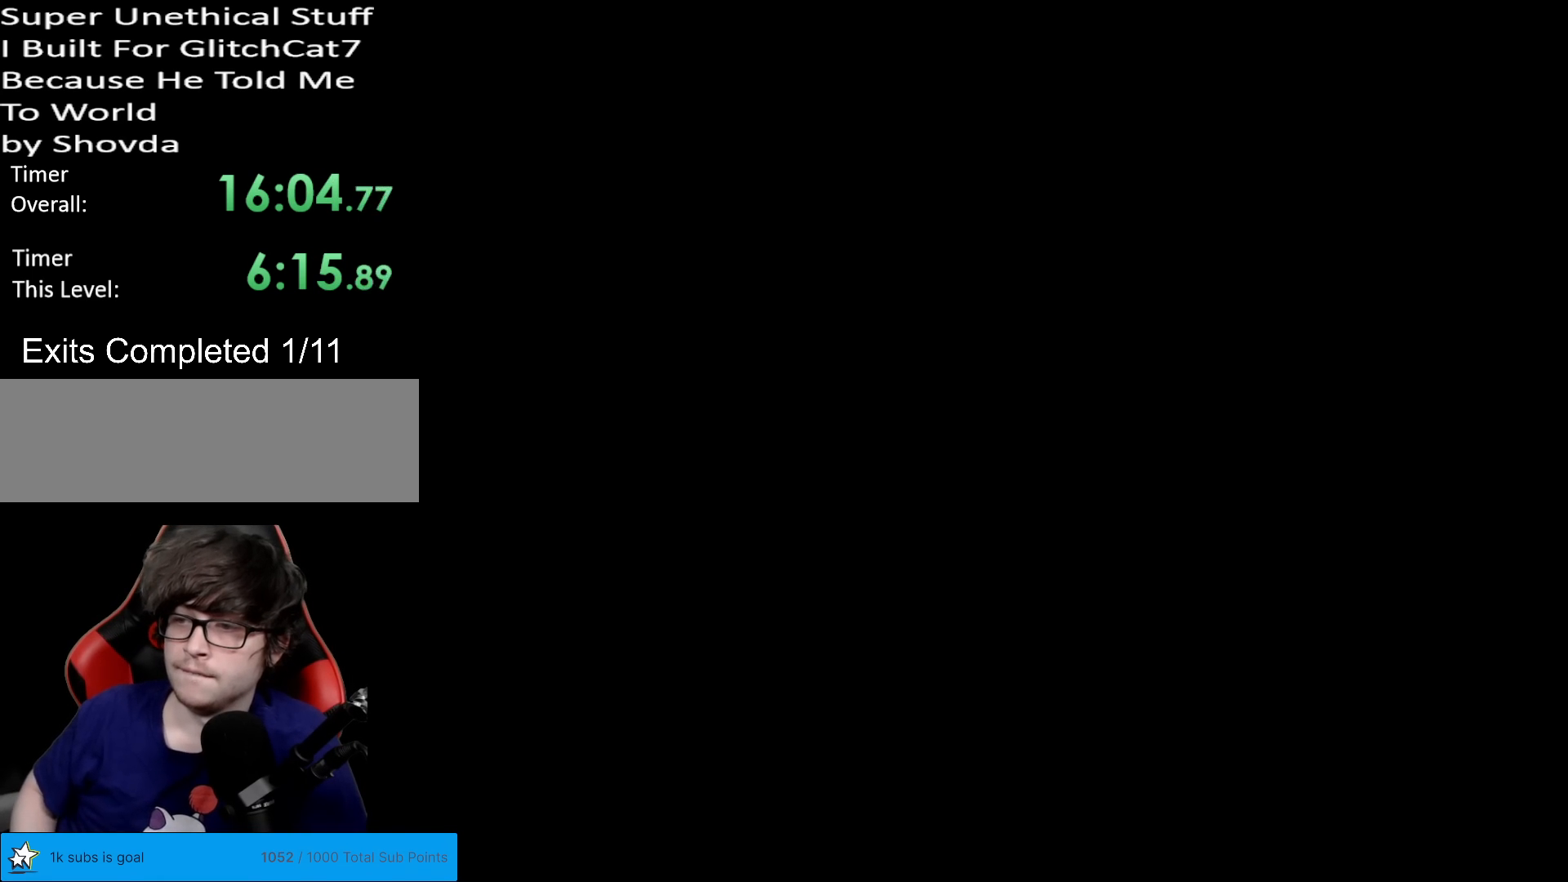
{"buttons": [], "events": []}
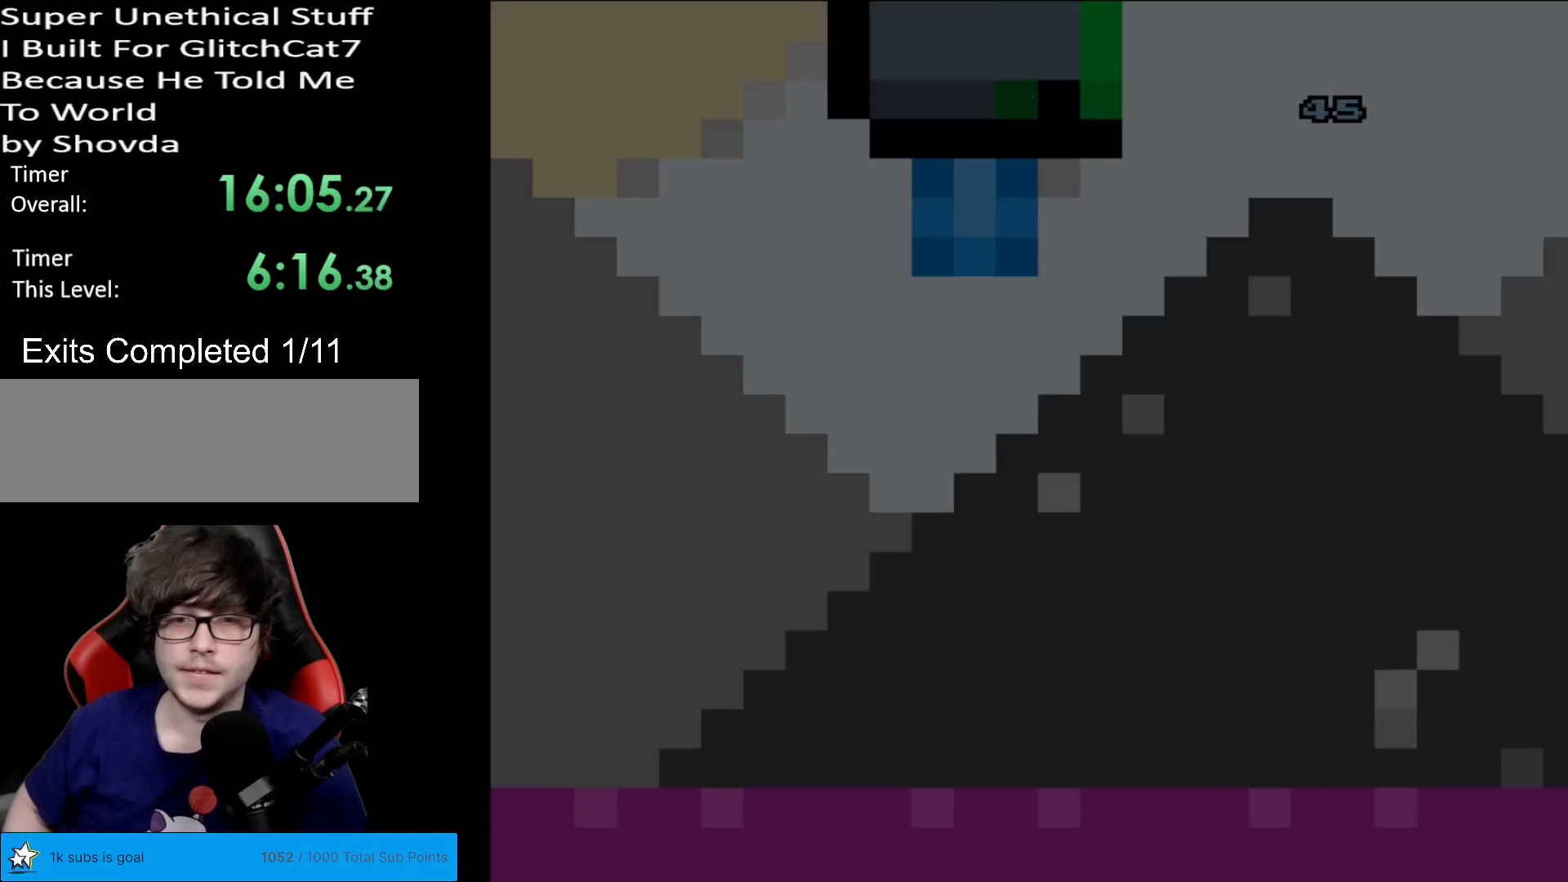
{"buttons": ["Y"], "events": [[400, "Y", "down"]]}
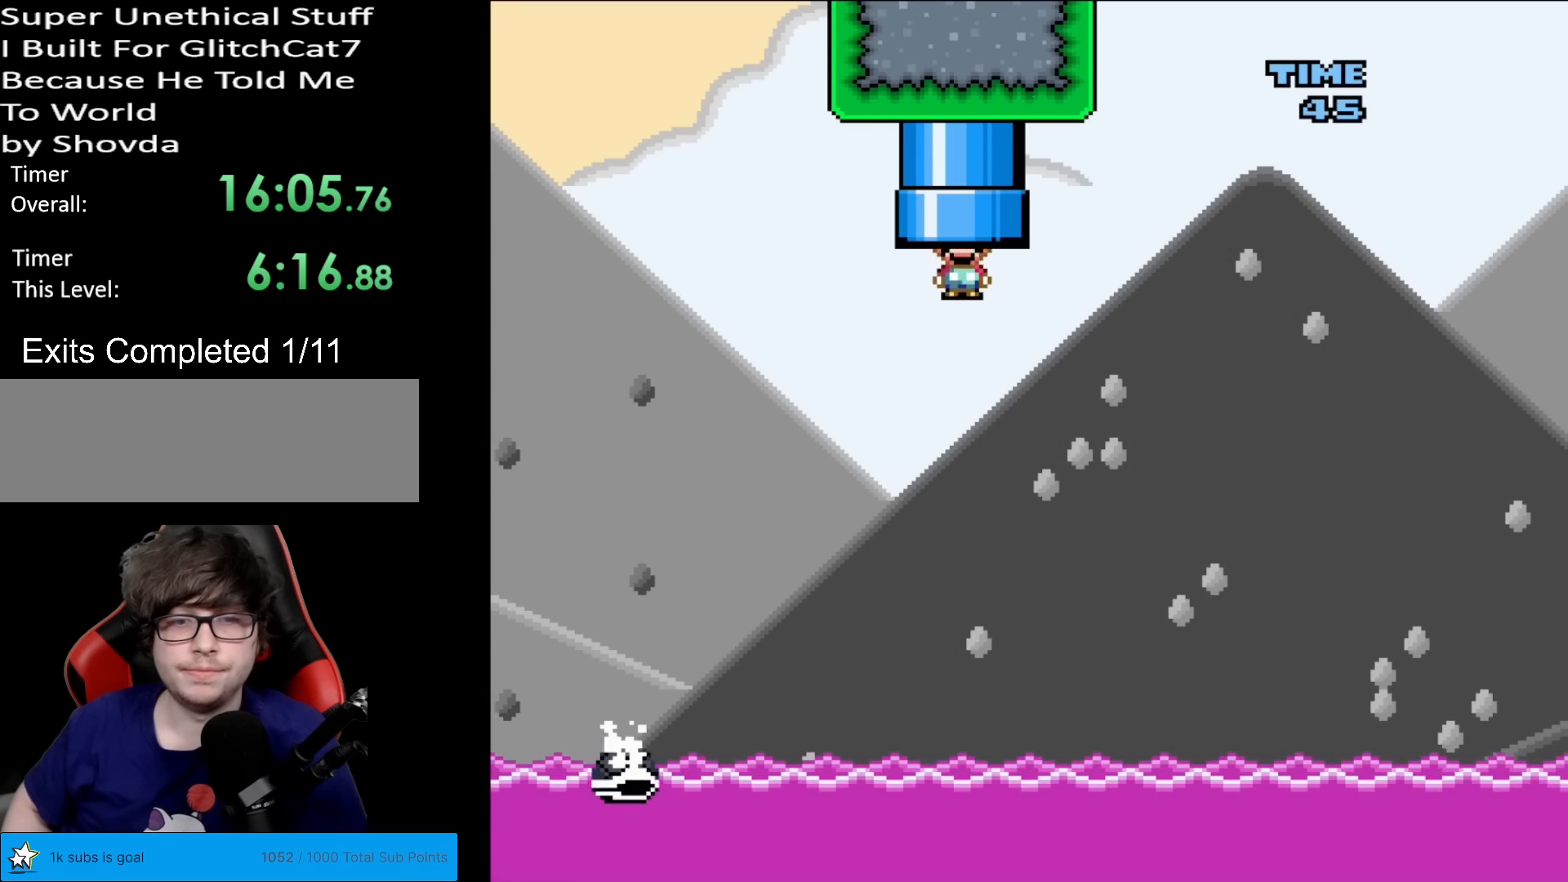
{"buttons": ["B", "Y", "DPAD_RIGHT"], "events": [[166, "DPAD_LEFT", "down"], [216, "B", "down"], [400, "DPAD_DOWN", "down"], [400, "DPAD_LEFT", "up"], [417, "DPAD_DOWN", "up"], [417, "DPAD_RIGHT", "down"]]}